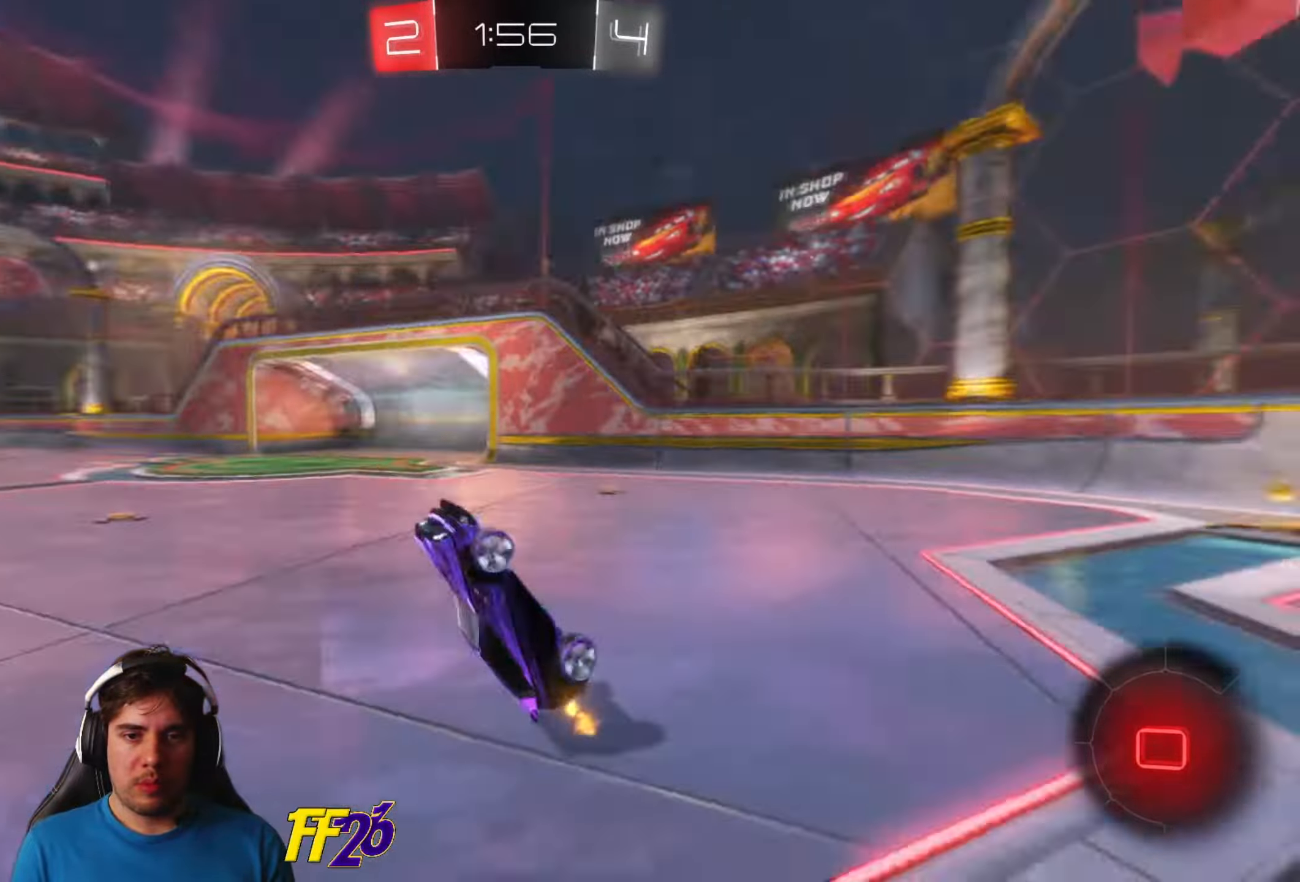
Gameplay with a controller (Xbox layout); each line is a JSON object with the inputs held at the frame after it. "events" lists button and stick changes between this image and that frame as [ms after this image, input, new state], when the widget could be followed in between.
{"buttons": [], "left_stick": "left", "right_stick": "center", "events": [[16, "B", "up"], [450, "left_stick", "left"], [500, "R2", "up"]]}
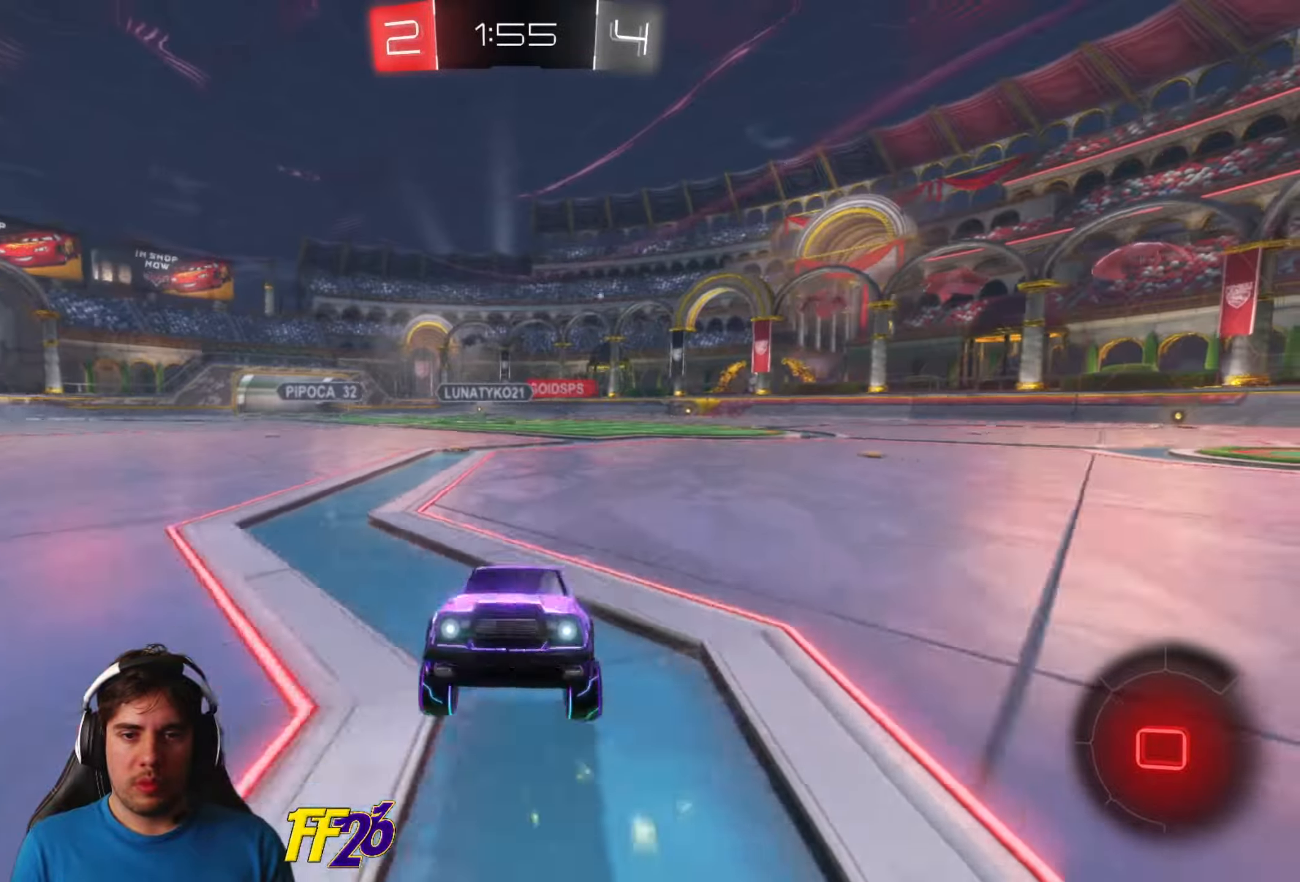
{"buttons": ["R2"], "left_stick": "down-left", "right_stick": "center", "events": [[66, "left_stick", "down-left"], [83, "X", "down"], [233, "X", "up"], [266, "R2", "down"]]}
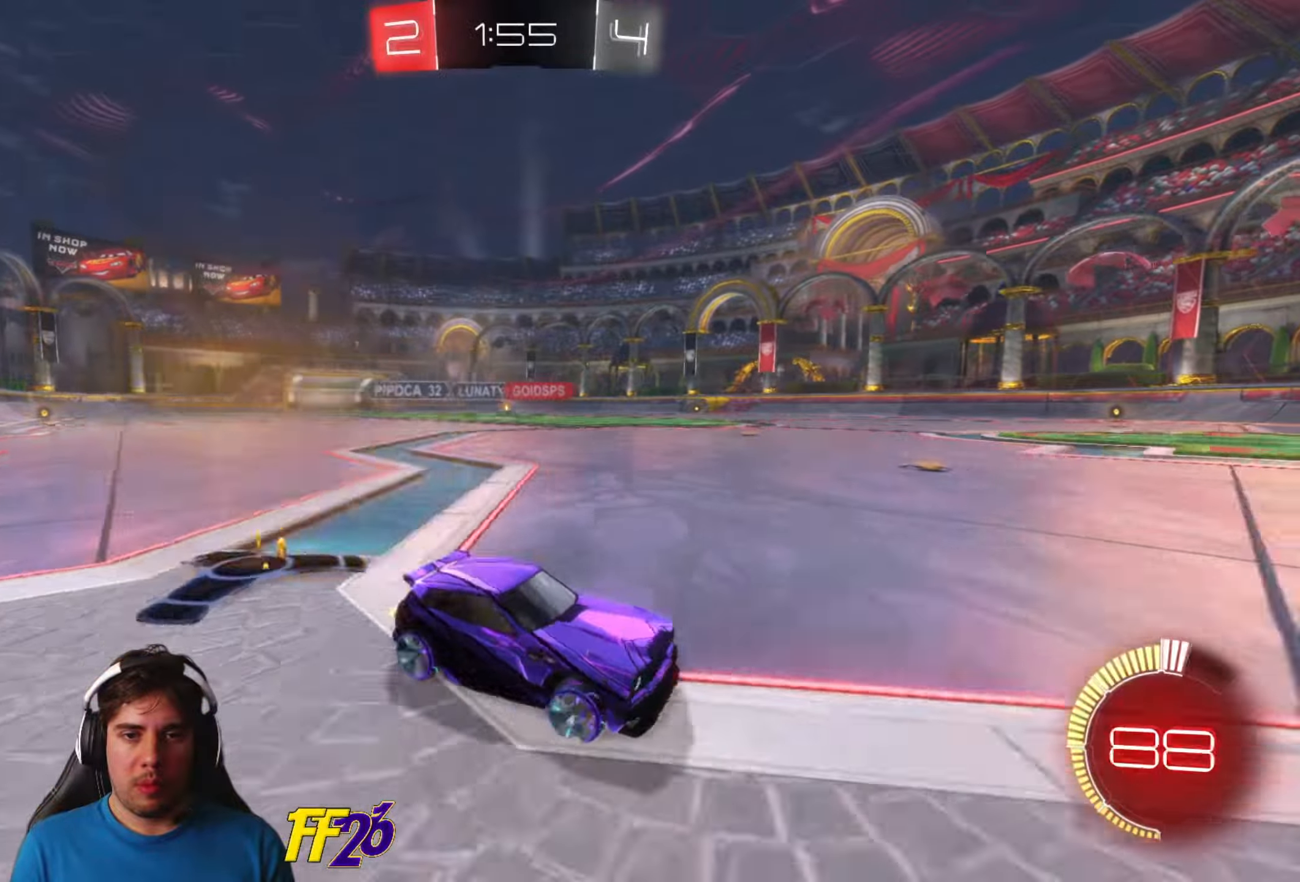
{"buttons": ["R2"], "left_stick": "down-left", "right_stick": "center", "events": []}
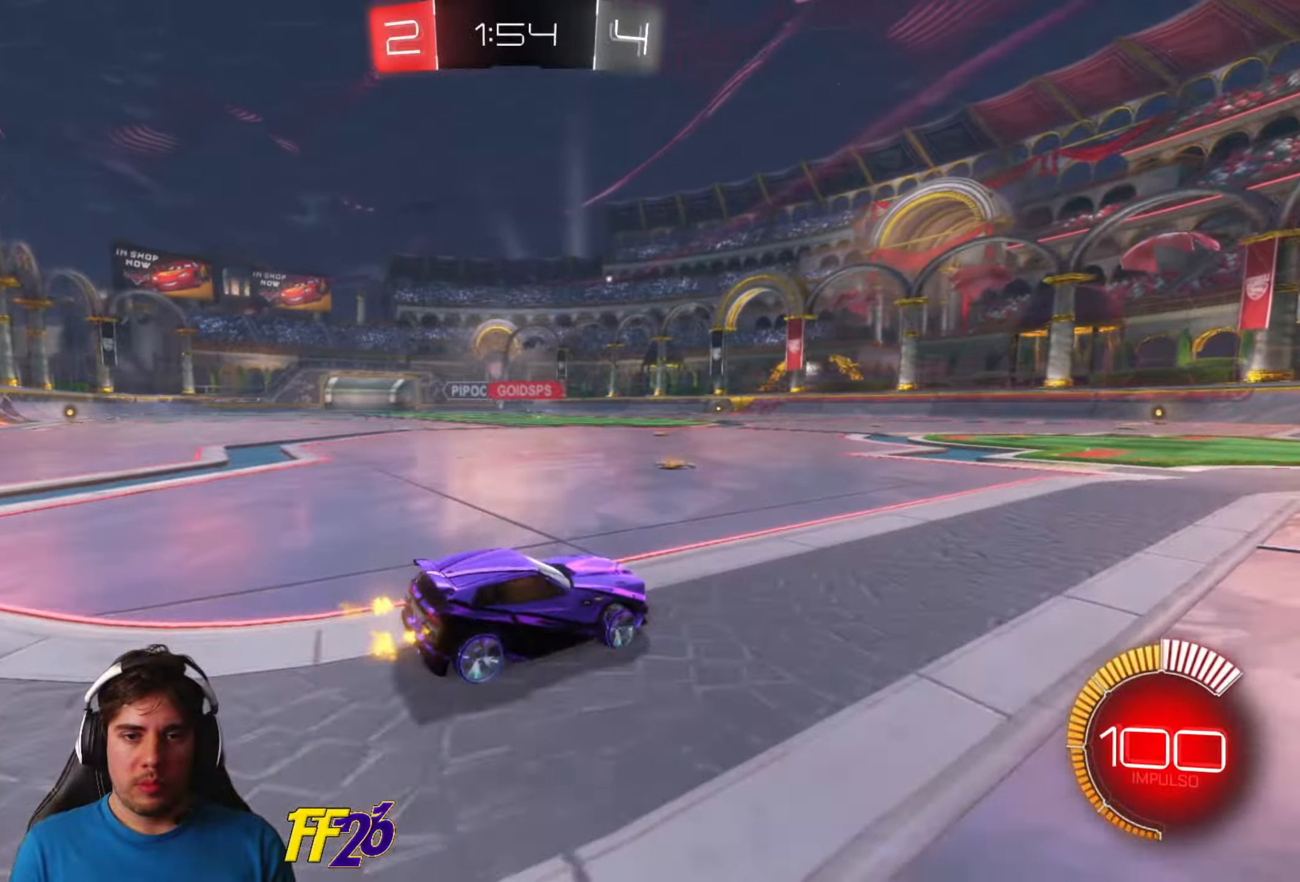
{"buttons": ["R1", "R2"], "left_stick": "center", "right_stick": "center", "events": [[200, "left_stick", "center"], [233, "R1", "down"]]}
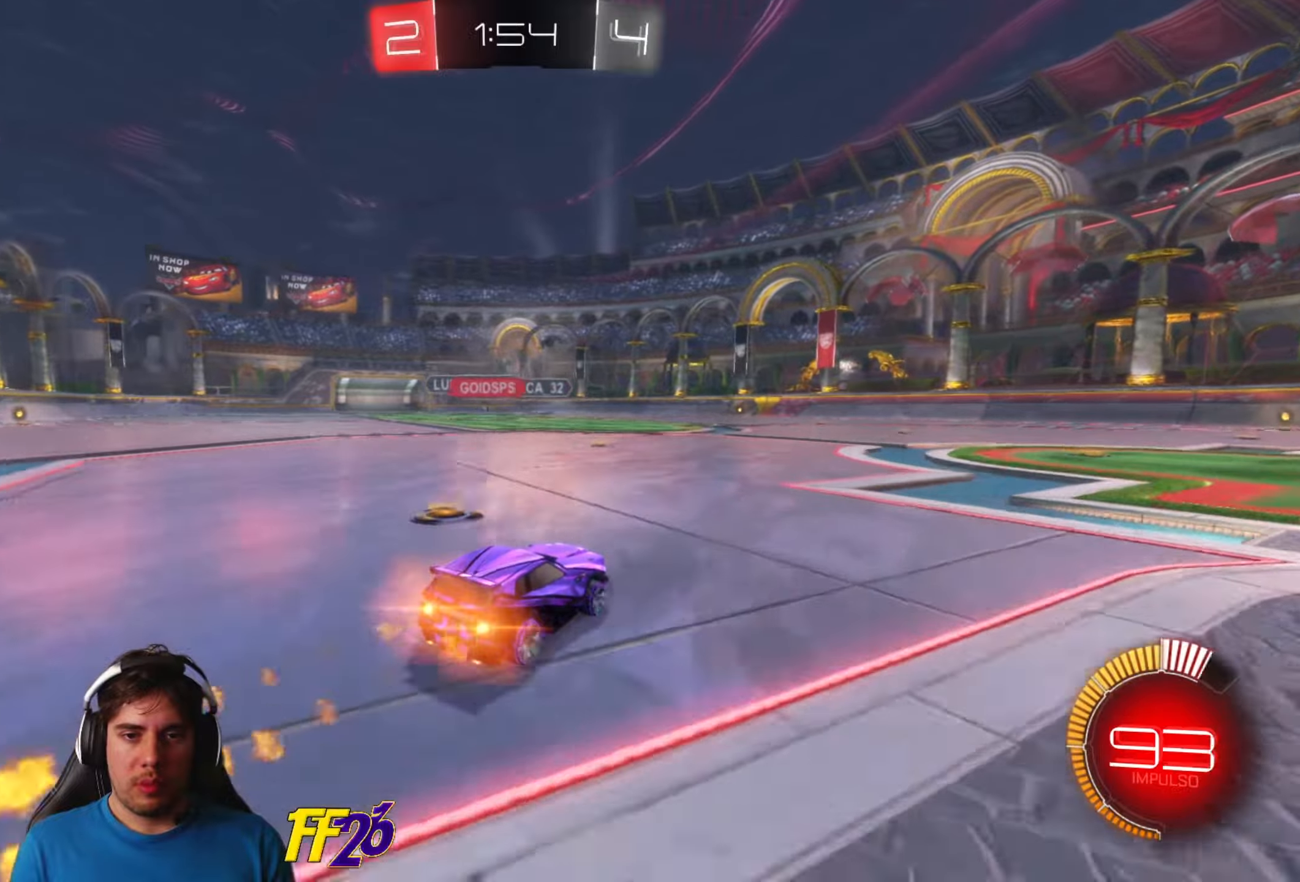
{"buttons": ["R2"], "left_stick": "center", "right_stick": "center", "events": [[33, "R1", "up"], [67, "left_stick", "down-left"], [283, "L2", "down"], [400, "L2", "up"], [467, "left_stick", "center"]]}
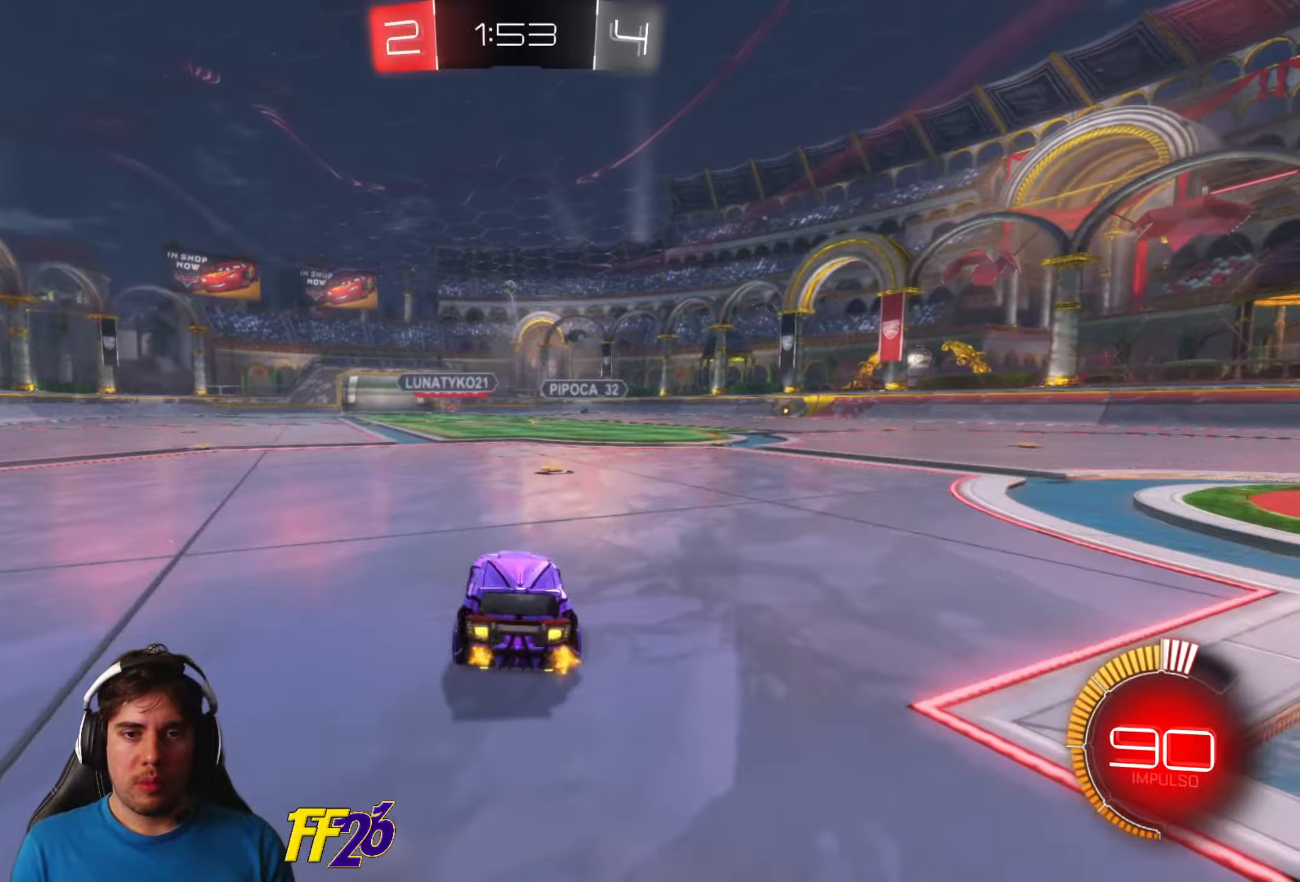
{"buttons": ["R1", "R2"], "left_stick": "right", "right_stick": "center", "events": [[83, "left_stick", "down-left"], [183, "R2", "up"], [200, "left_stick", "center"], [267, "R2", "down"], [467, "left_stick", "right"], [483, "R1", "down"]]}
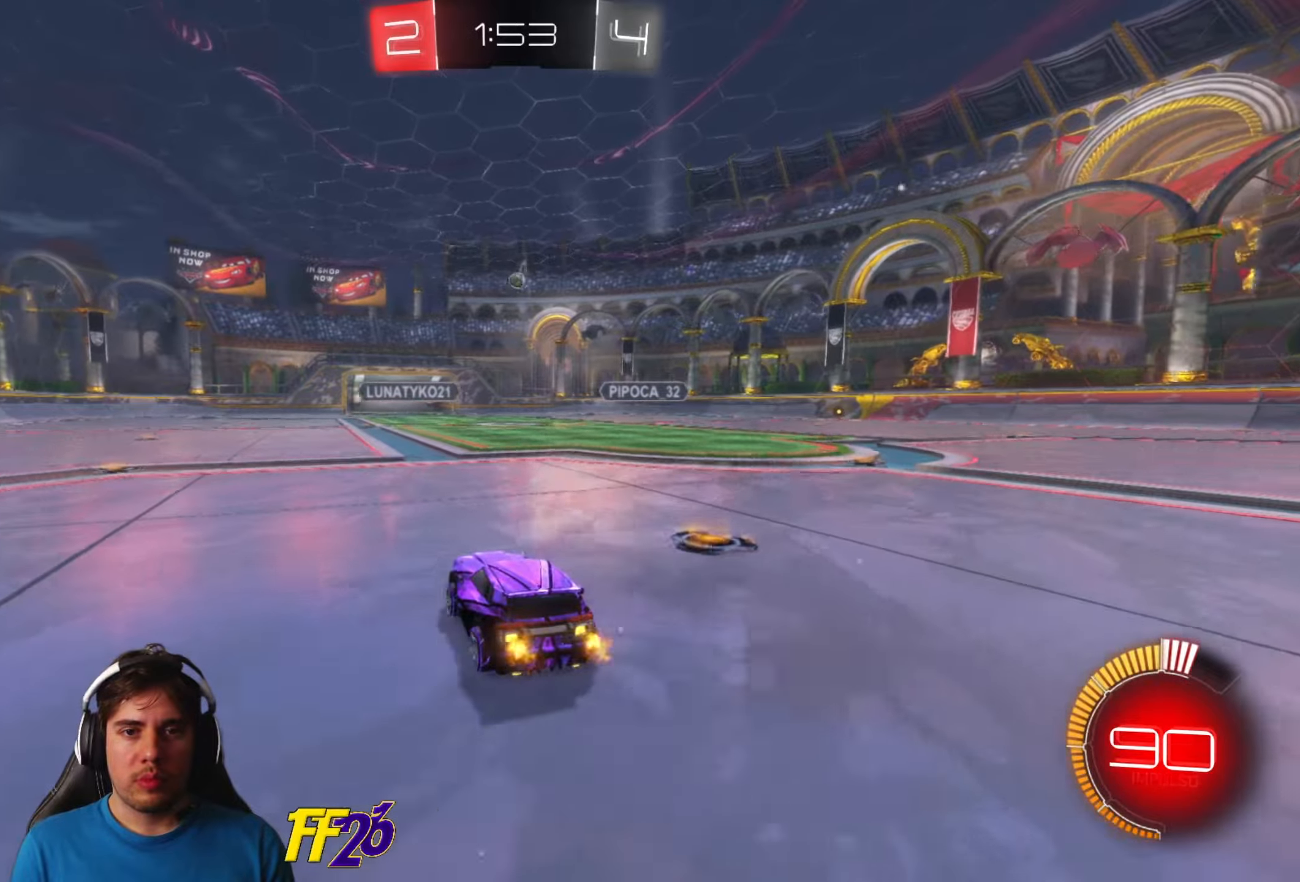
{"buttons": ["A"], "left_stick": "down", "right_stick": "center", "events": [[100, "left_stick", "center"], [200, "R1", "up"], [333, "R2", "up"], [333, "left_stick", "down"], [400, "A", "down"]]}
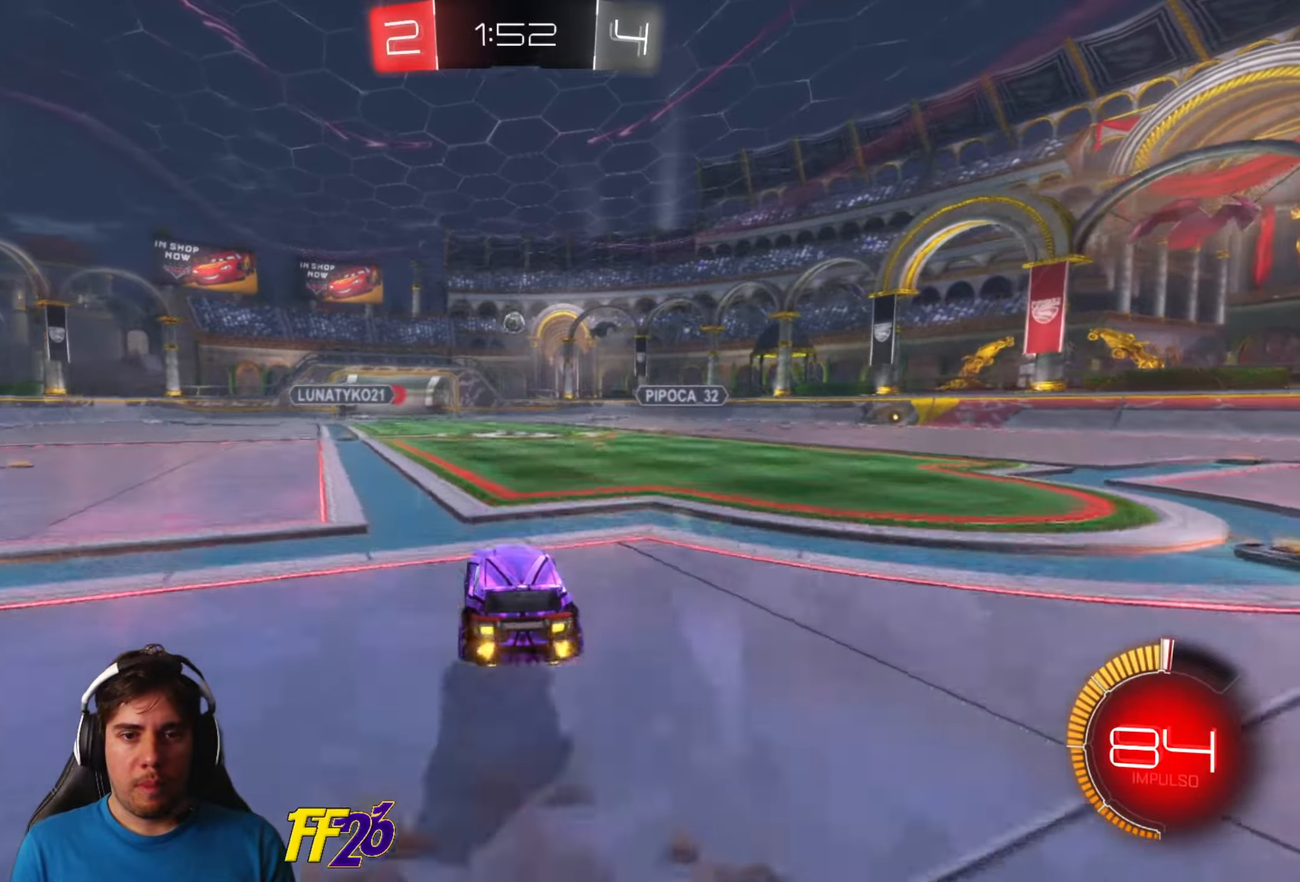
{"buttons": ["R1"], "left_stick": "center", "right_stick": "center", "events": [[50, "left_stick", "center"], [83, "A", "up"], [150, "A", "down"], [233, "left_stick", "down"], [333, "left_stick", "center"], [350, "A", "up"], [367, "R1", "down"]]}
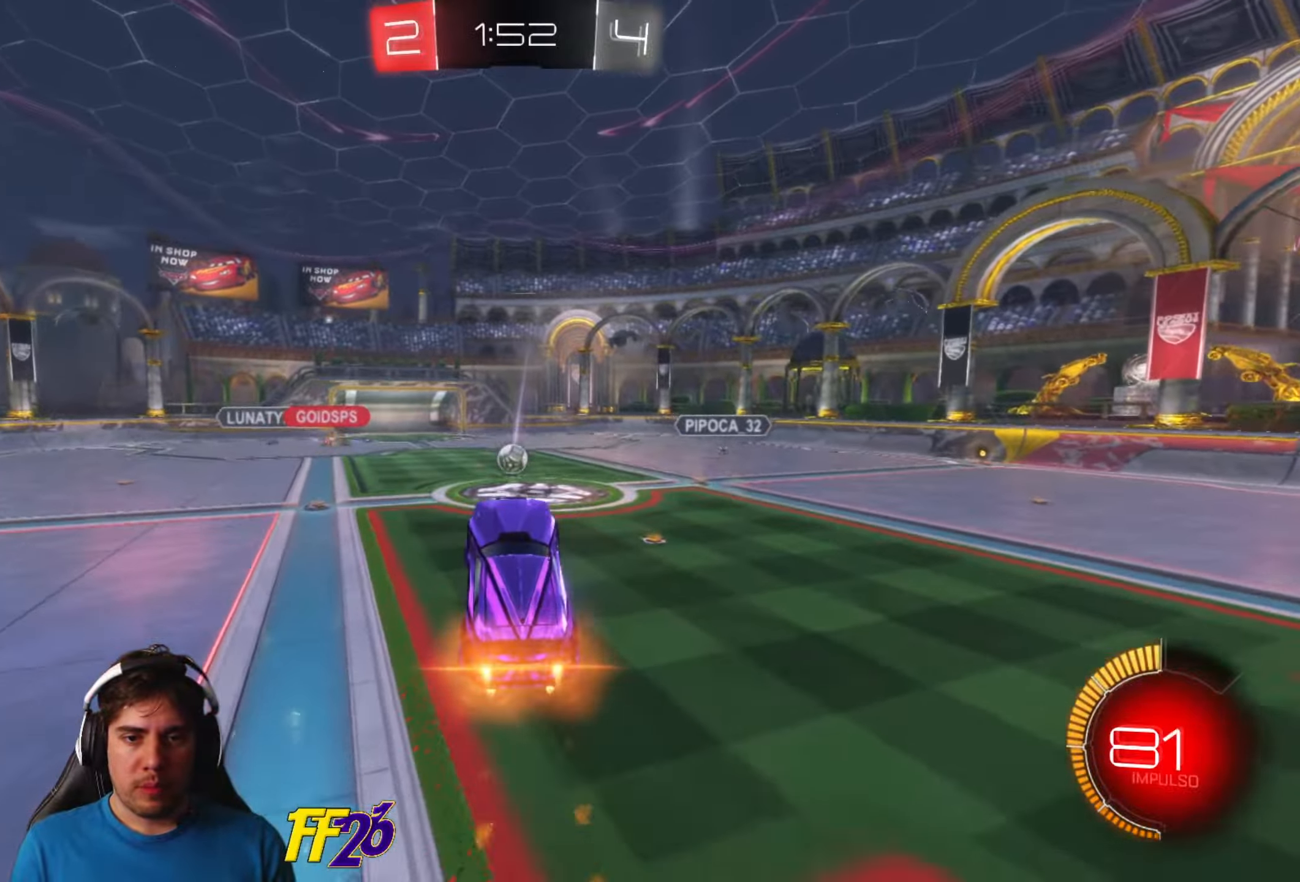
{"buttons": [], "left_stick": "right", "right_stick": "center", "events": [[17, "left_stick", "left"], [117, "left_stick", "center"], [317, "left_stick", "right"], [500, "R1", "up"]]}
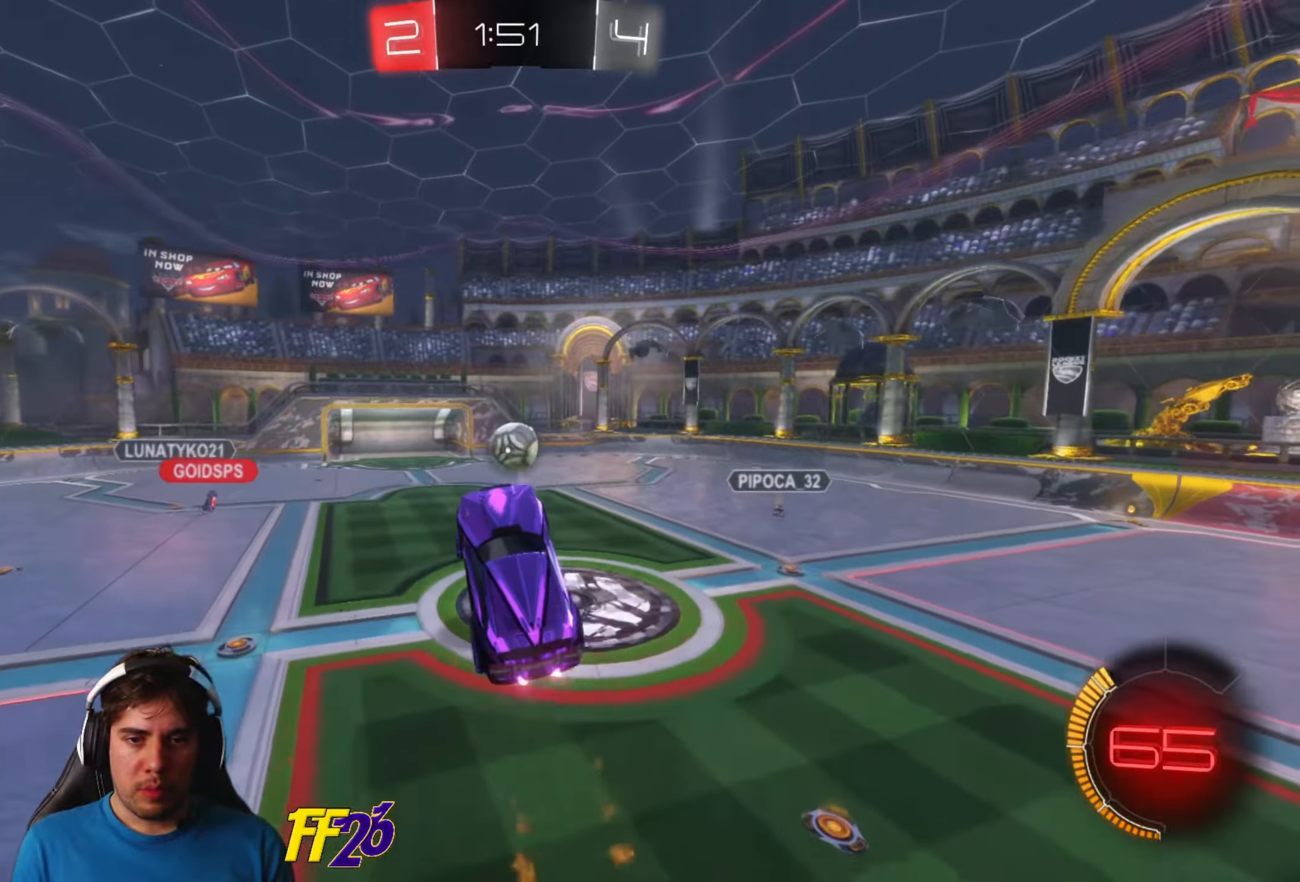
{"buttons": ["R1"], "left_stick": "up", "right_stick": "center", "events": [[17, "left_stick", "center"], [83, "R1", "down"], [200, "left_stick", "up-right"], [367, "left_stick", "up"]]}
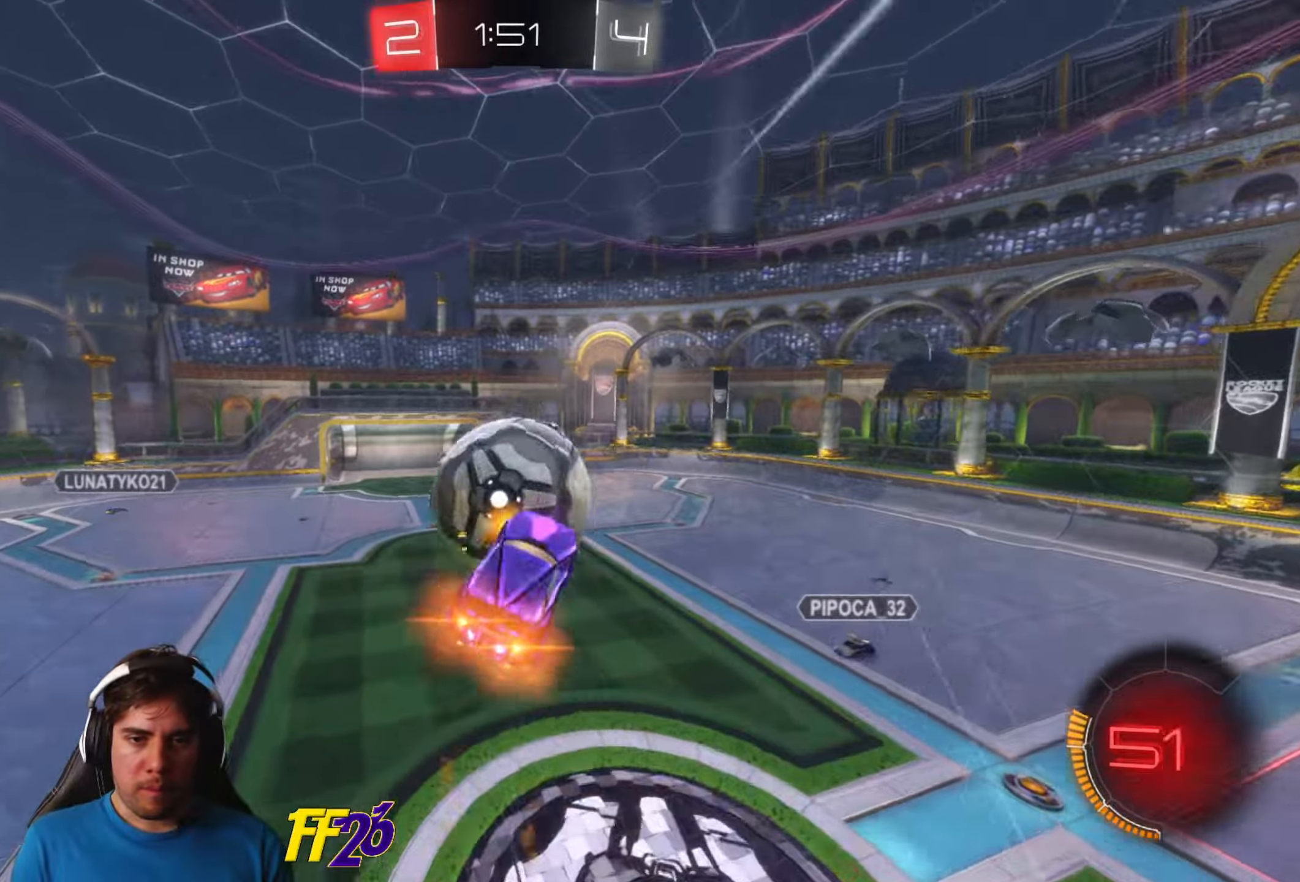
{"buttons": [], "left_stick": "up-left", "right_stick": "center", "events": [[50, "left_stick", "center"], [83, "R1", "up"], [367, "left_stick", "right"], [483, "left_stick", "up-left"]]}
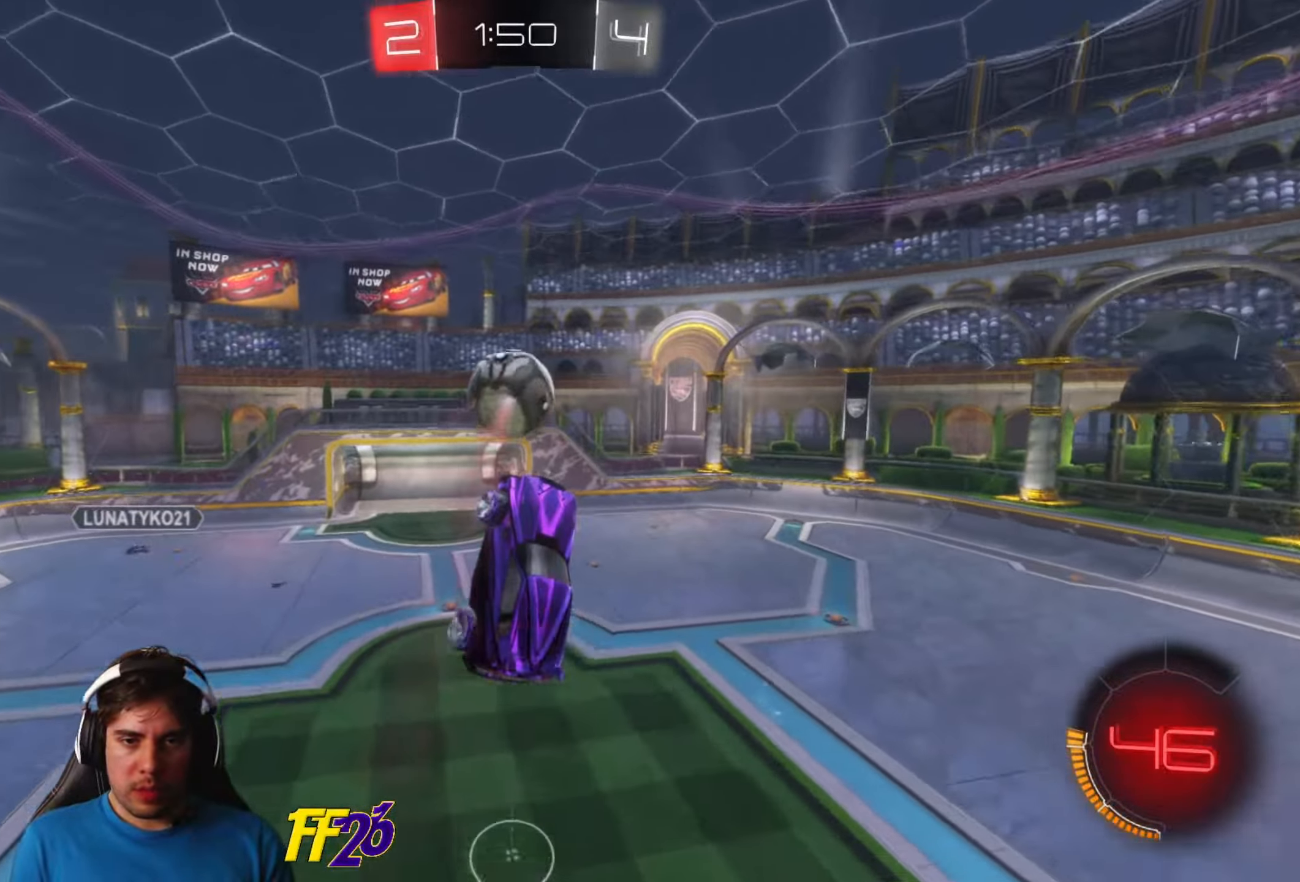
{"buttons": ["R1"], "left_stick": "down-right", "right_stick": "center", "events": [[33, "R1", "down"], [50, "L1", "down"], [167, "L1", "up"], [167, "left_stick", "center"], [333, "left_stick", "down-right"]]}
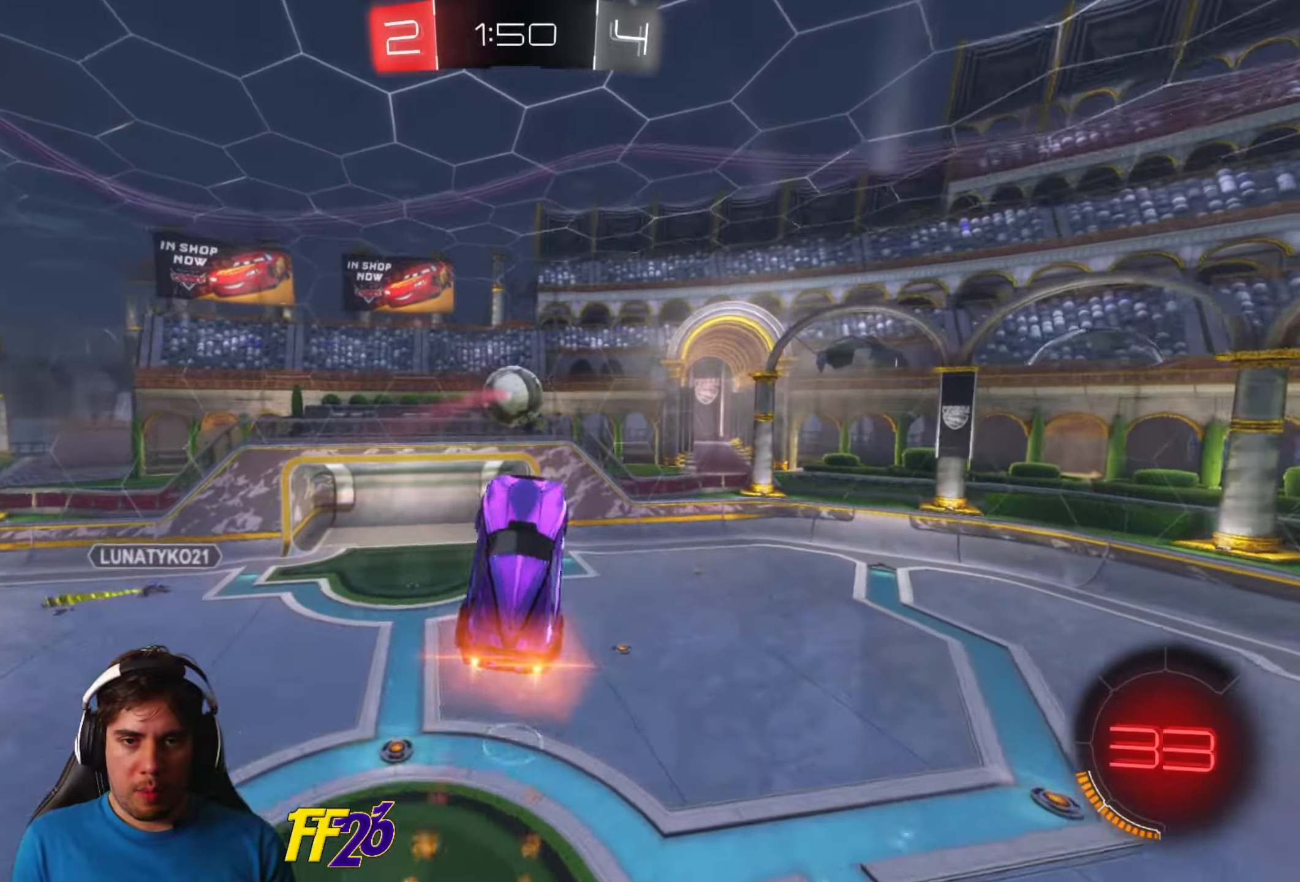
{"buttons": ["R1"], "left_stick": "center", "right_stick": "center", "events": [[33, "left_stick", "up-right"], [67, "R1", "up"], [217, "left_stick", "up-left"], [400, "R1", "down"], [400, "left_stick", "center"]]}
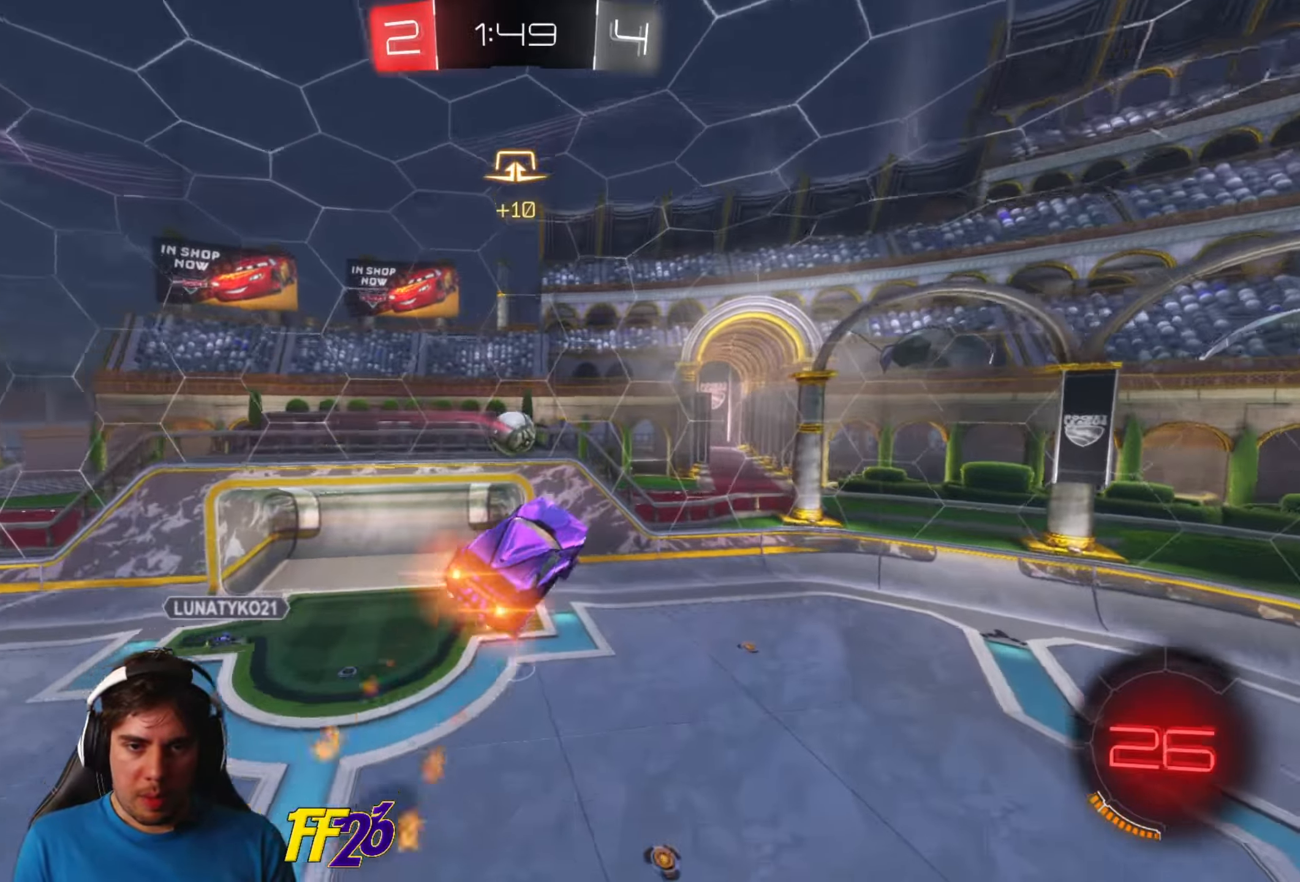
{"buttons": ["R1"], "left_stick": "center", "right_stick": "center", "events": [[83, "left_stick", "left"], [217, "left_stick", "center"]]}
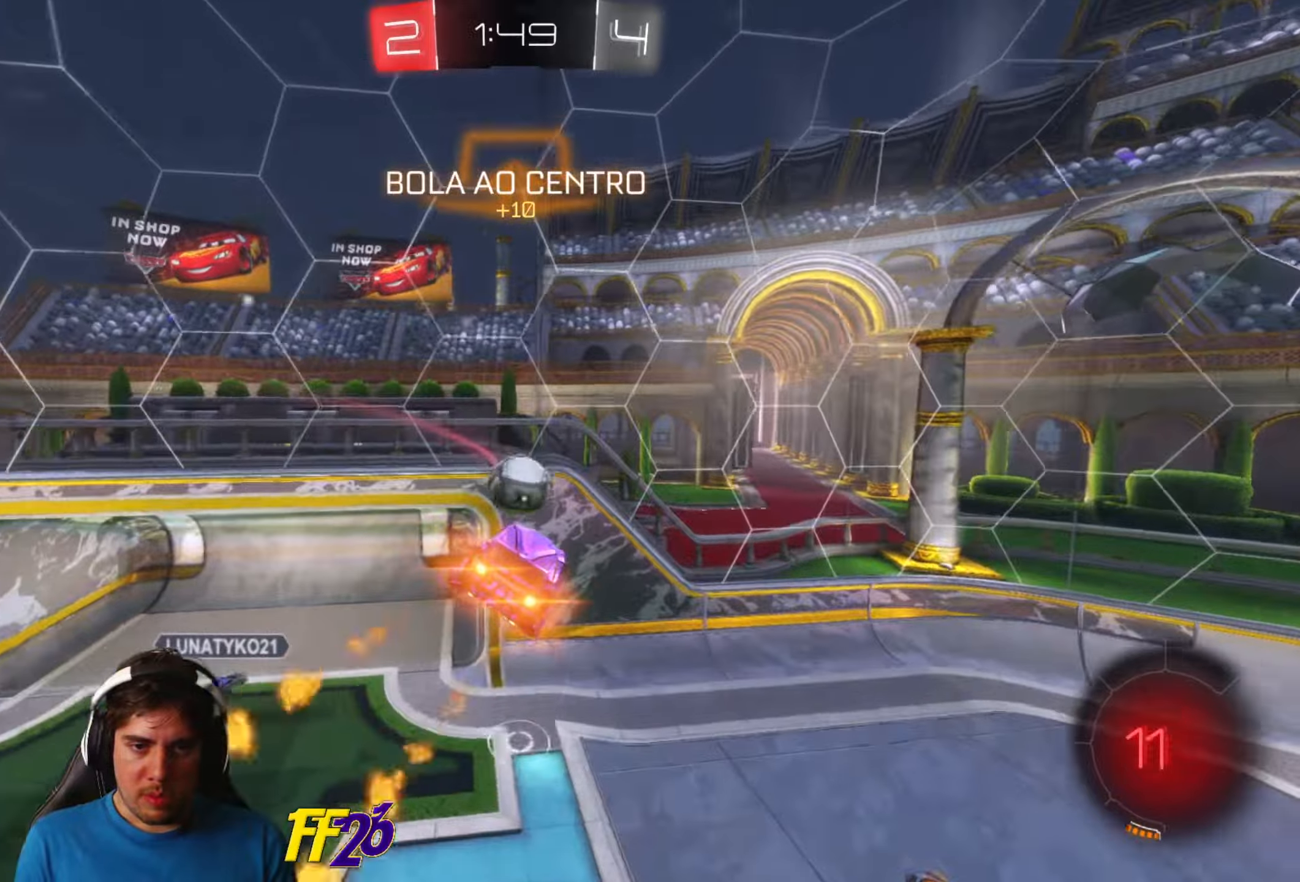
{"buttons": ["L1"], "left_stick": "up-right", "right_stick": "center", "events": [[117, "left_stick", "right"], [167, "left_stick", "up-right"], [267, "R1", "up"], [450, "L1", "down"]]}
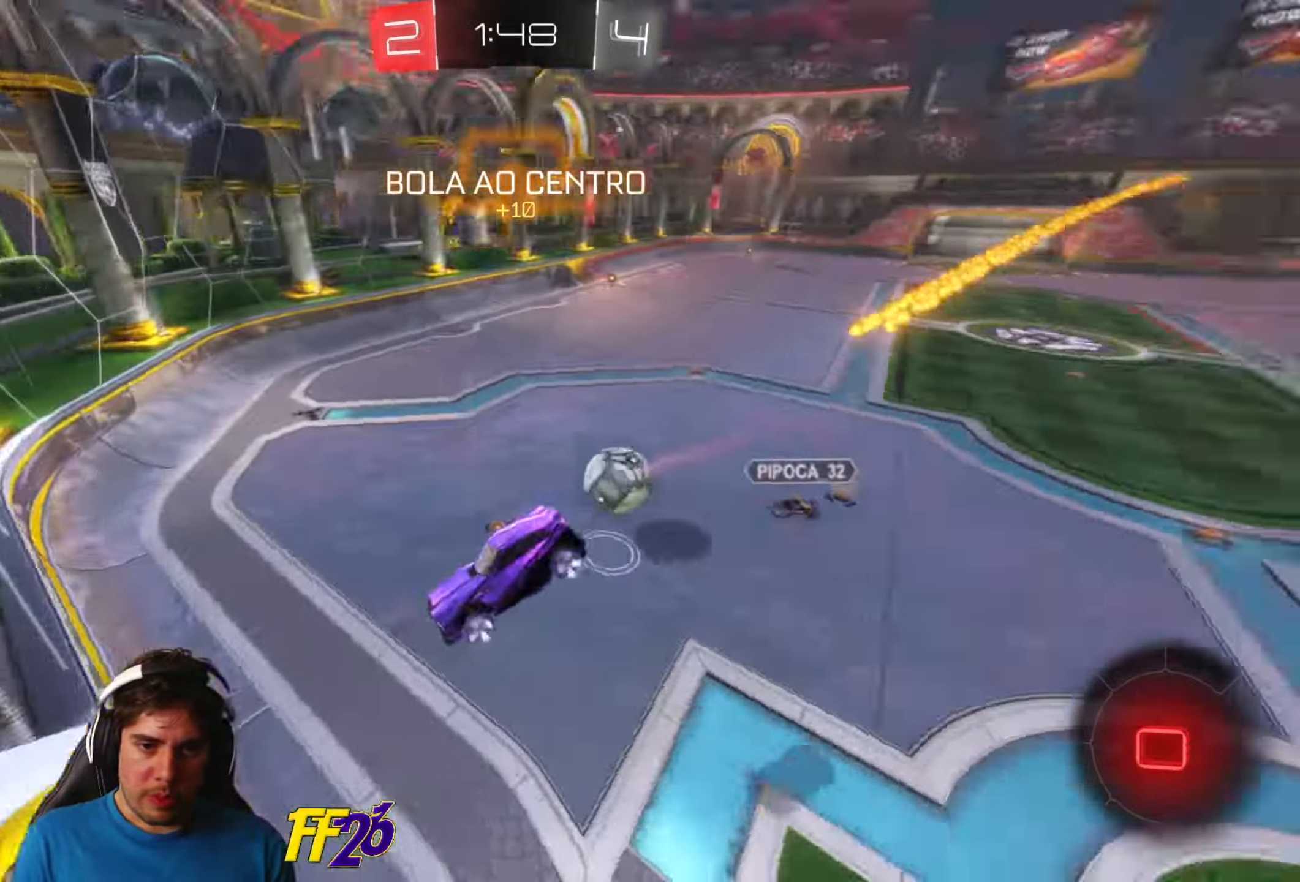
{"buttons": ["R2"], "left_stick": "center", "right_stick": "center", "events": [[67, "L1", "up"], [67, "R2", "down"], [134, "left_stick", "center"]]}
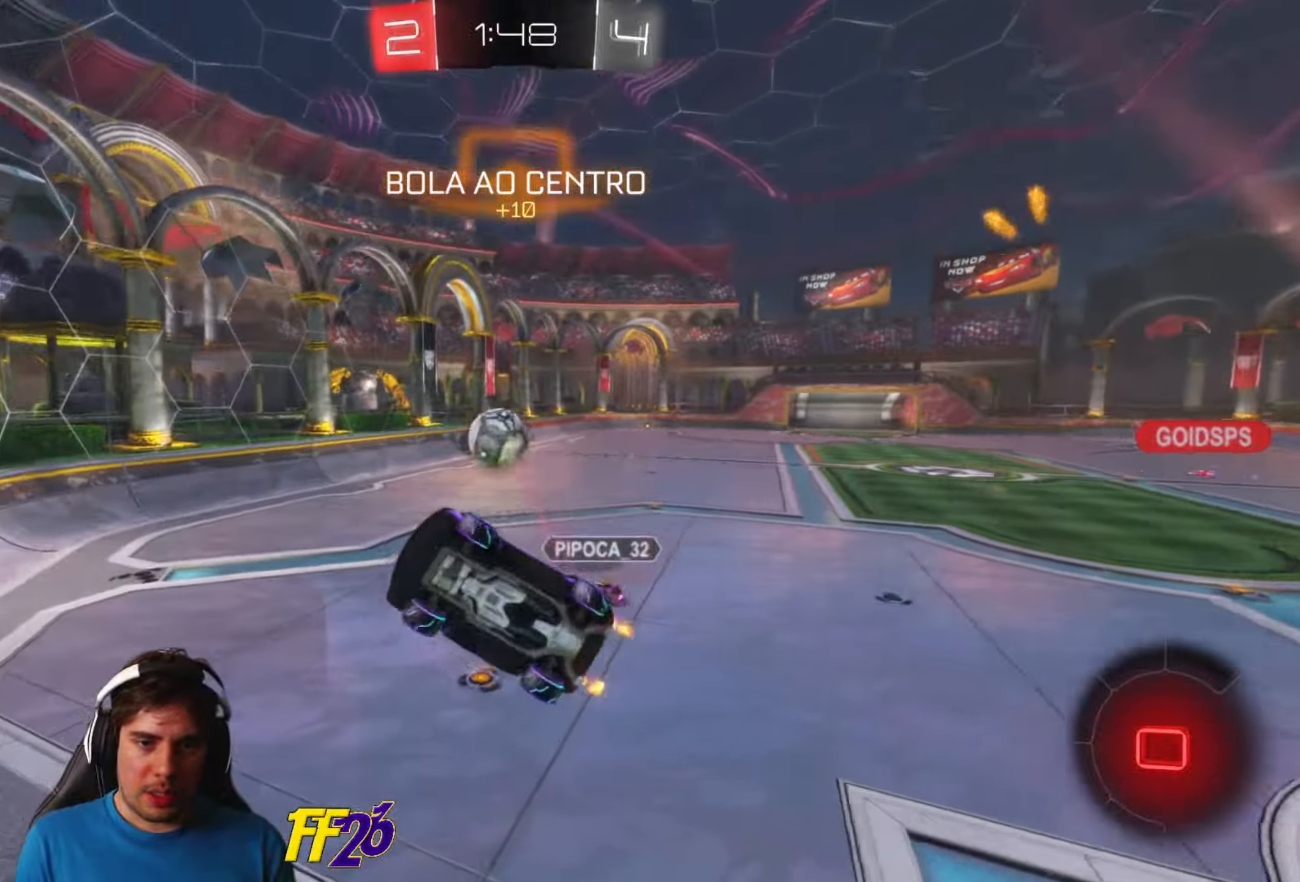
{"buttons": ["R2"], "left_stick": "right", "right_stick": "center", "events": [[67, "L1", "down"], [67, "left_stick", "left"], [400, "L1", "up"], [434, "left_stick", "right"]]}
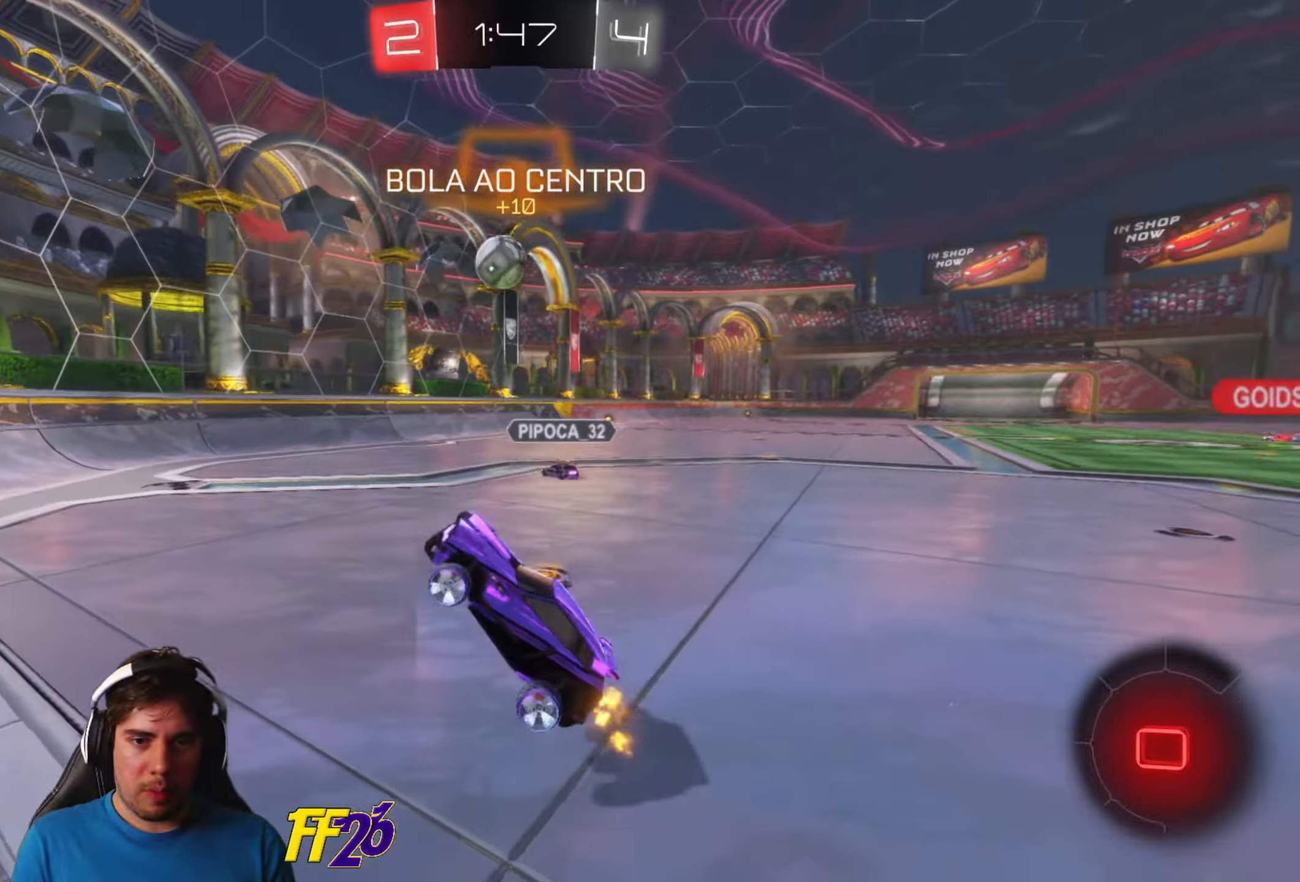
{"buttons": ["R2"], "left_stick": "right", "right_stick": "center", "events": []}
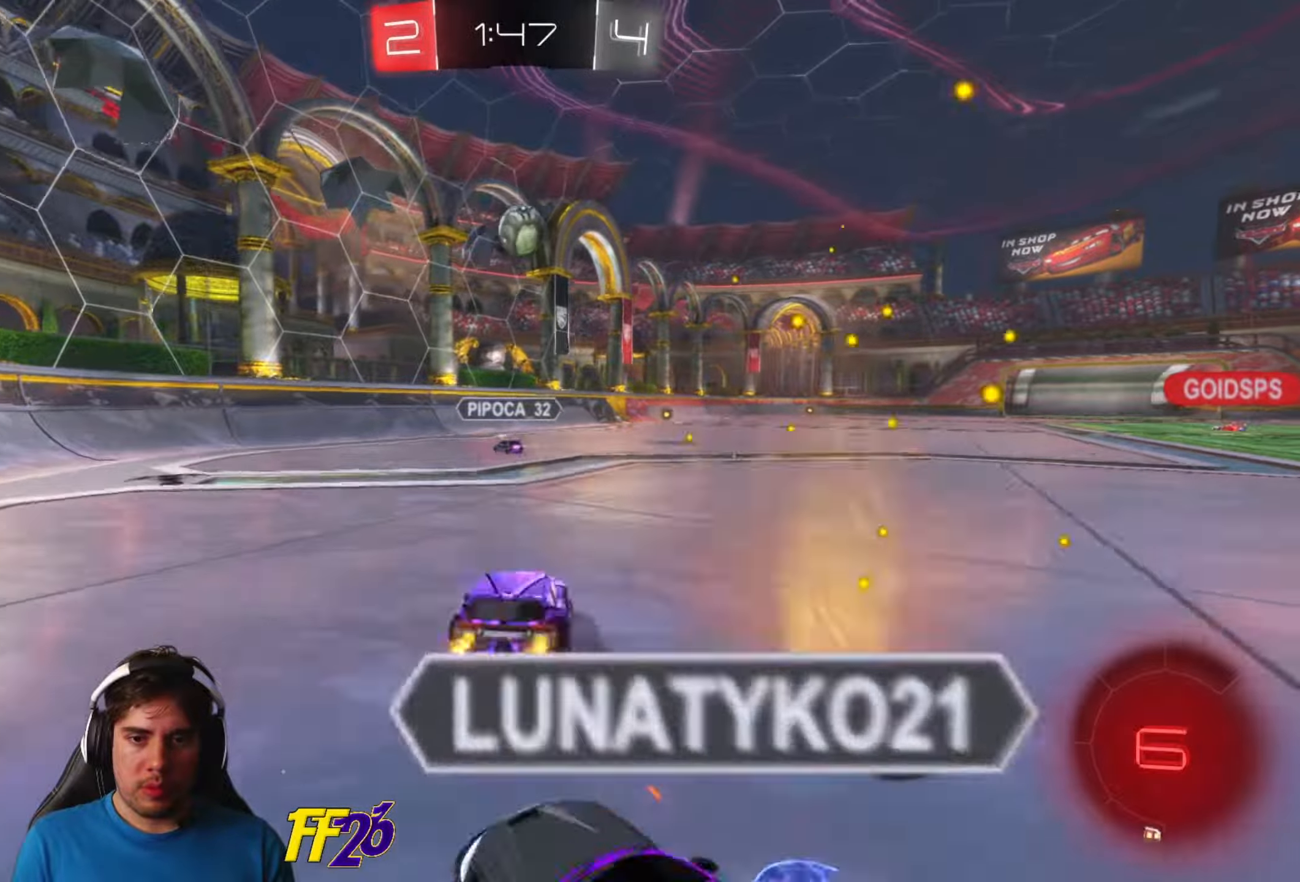
{"buttons": ["X", "R2"], "left_stick": "left", "right_stick": "center", "events": [[150, "left_stick", "center"], [167, "R1", "down"], [217, "left_stick", "left"], [450, "R1", "up"], [450, "X", "down"]]}
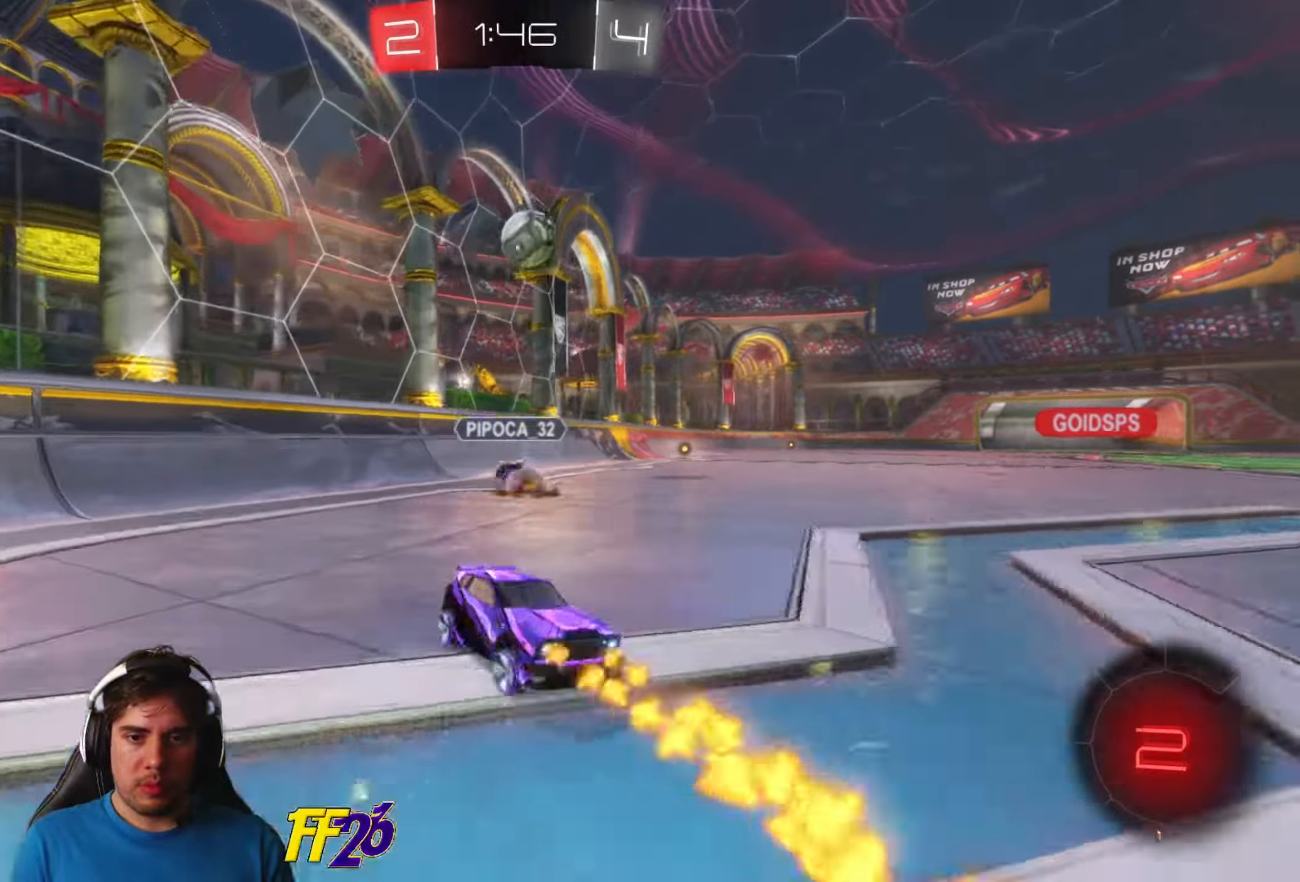
{"buttons": ["R2"], "left_stick": "right", "right_stick": "center", "events": [[117, "X", "up"], [184, "A", "down"], [200, "left_stick", "right"], [267, "A", "up"], [317, "A", "down"], [317, "L1", "down"], [434, "A", "up"], [450, "L1", "up"]]}
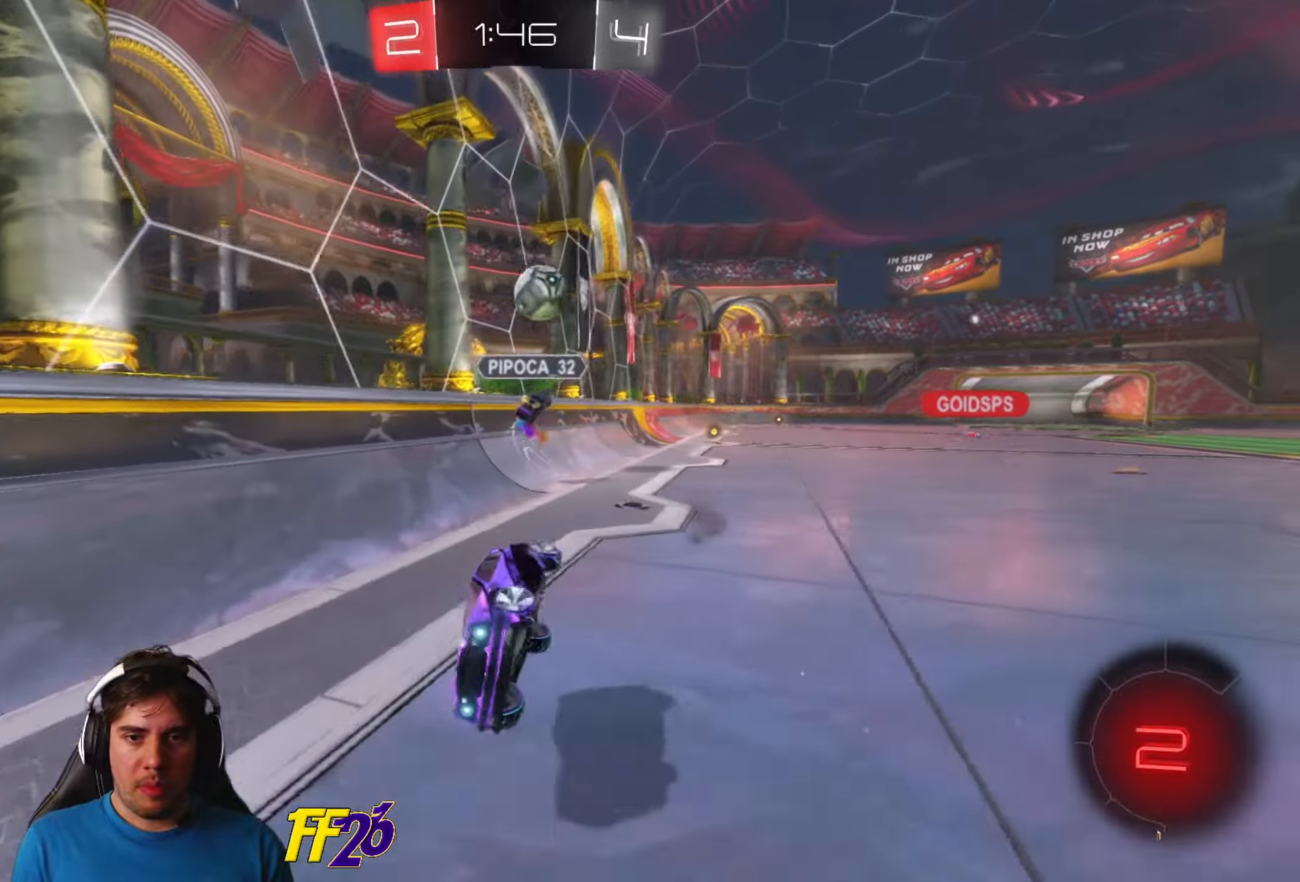
{"buttons": ["R2"], "left_stick": "center", "right_stick": "center", "events": [[284, "X", "down"], [434, "X", "up"], [434, "left_stick", "center"]]}
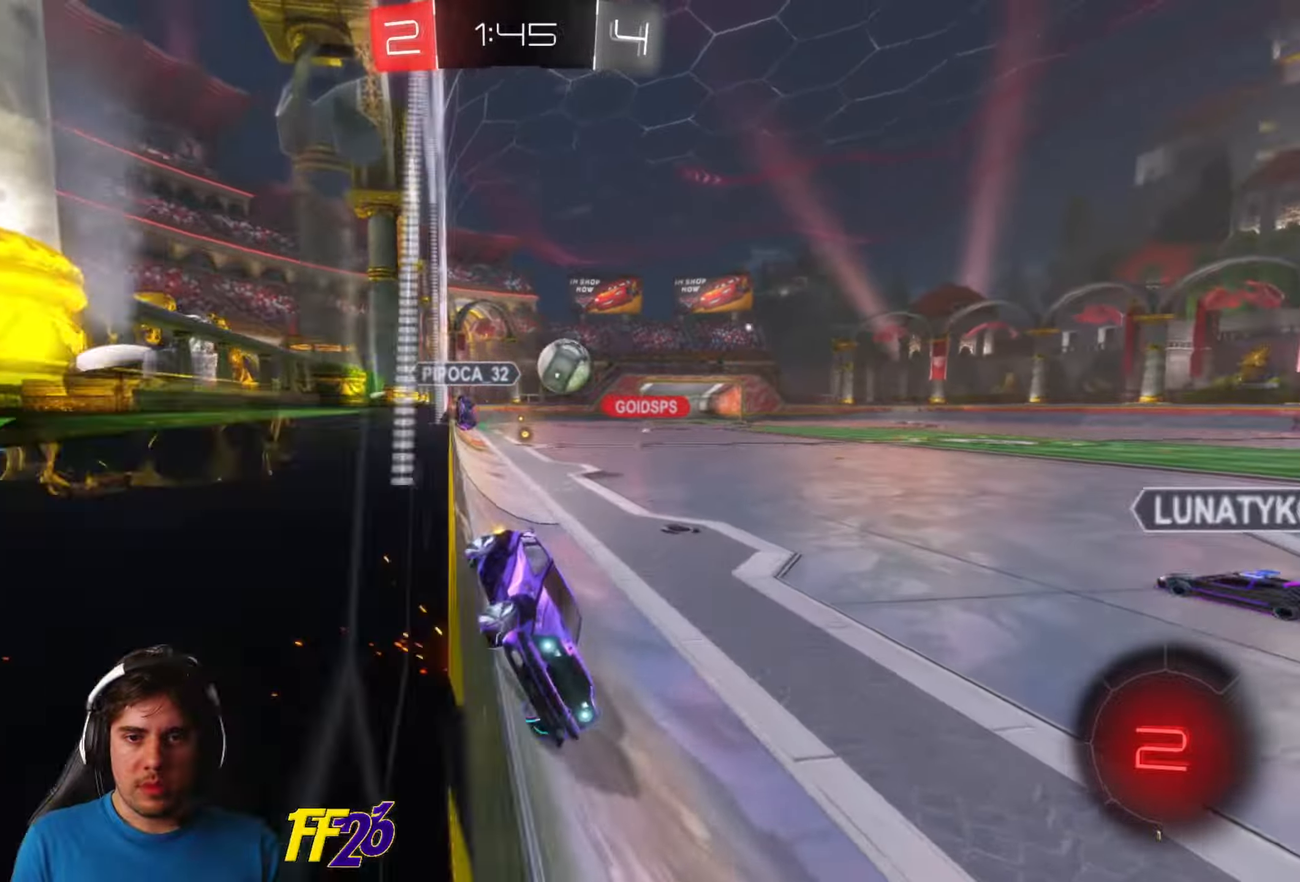
{"buttons": ["R2"], "left_stick": "left", "right_stick": "center", "events": [[150, "left_stick", "left"]]}
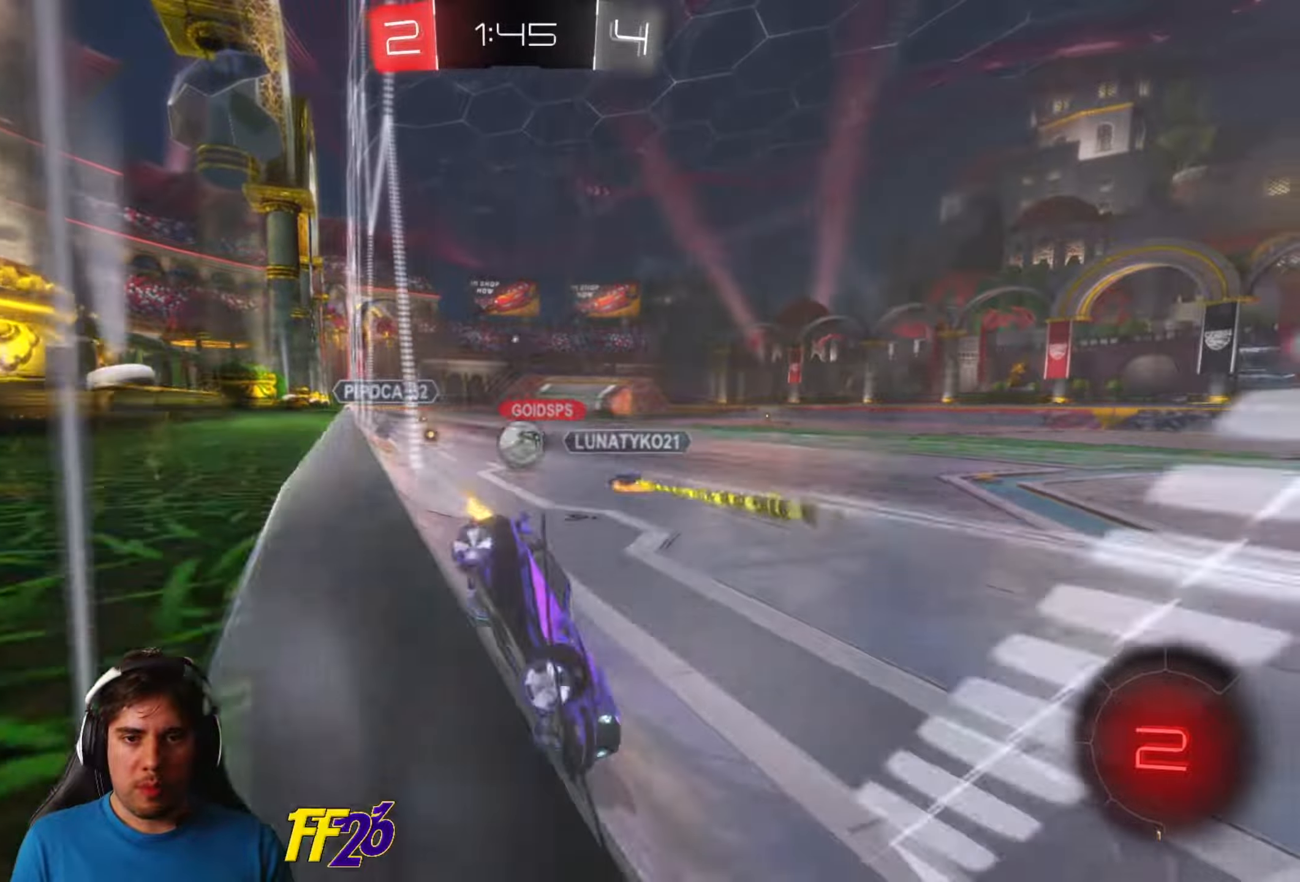
{"buttons": ["R1", "R2"], "left_stick": "left", "right_stick": "center", "events": [[250, "R1", "down"]]}
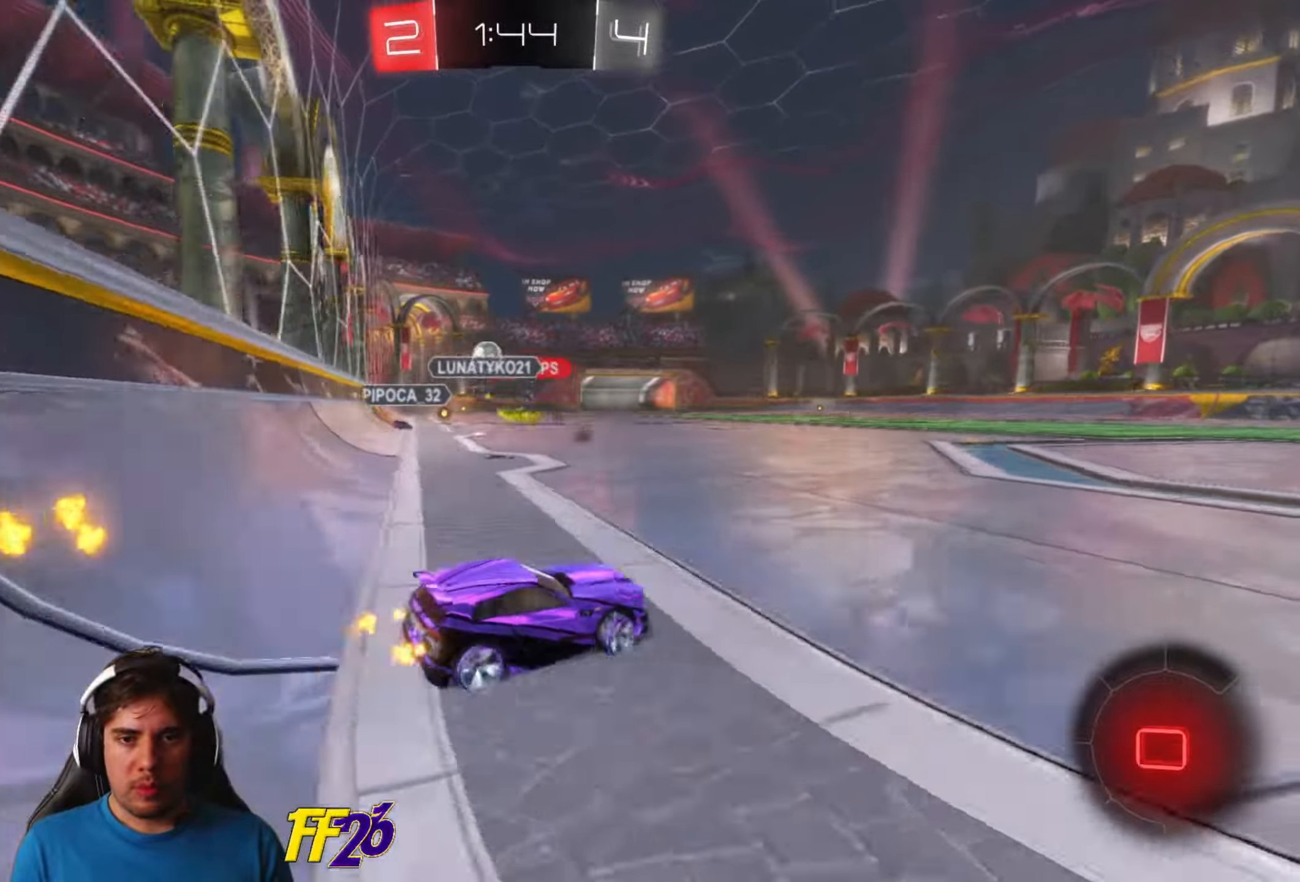
{"buttons": ["A", "R2"], "left_stick": "up", "right_stick": "center", "events": [[350, "left_stick", "center"], [450, "R1", "up"], [483, "left_stick", "up"], [500, "A", "down"]]}
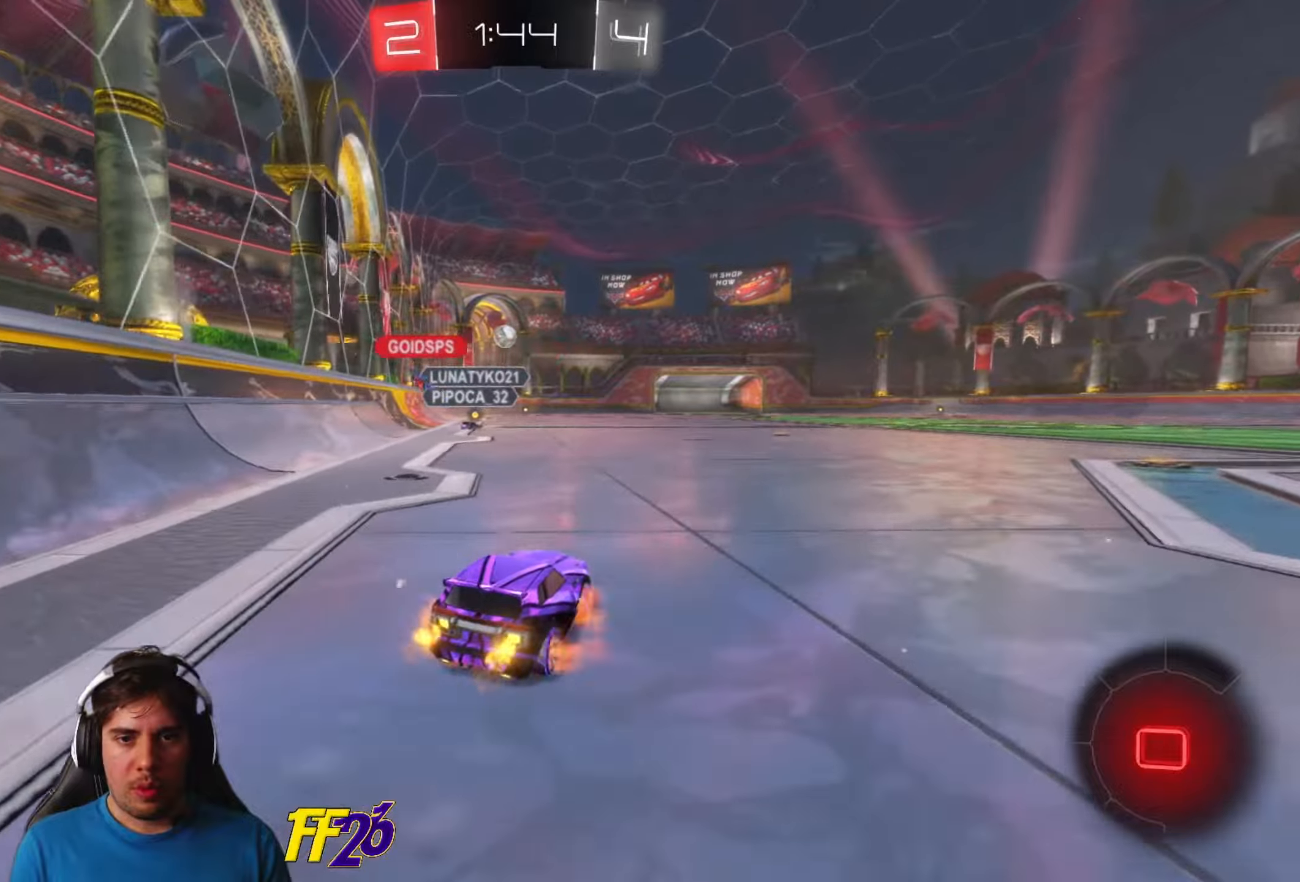
{"buttons": ["R2"], "left_stick": "center", "right_stick": "center", "events": [[83, "A", "up"], [150, "A", "down"], [250, "A", "up"], [250, "left_stick", "center"], [416, "B", "down"], [500, "B", "up"]]}
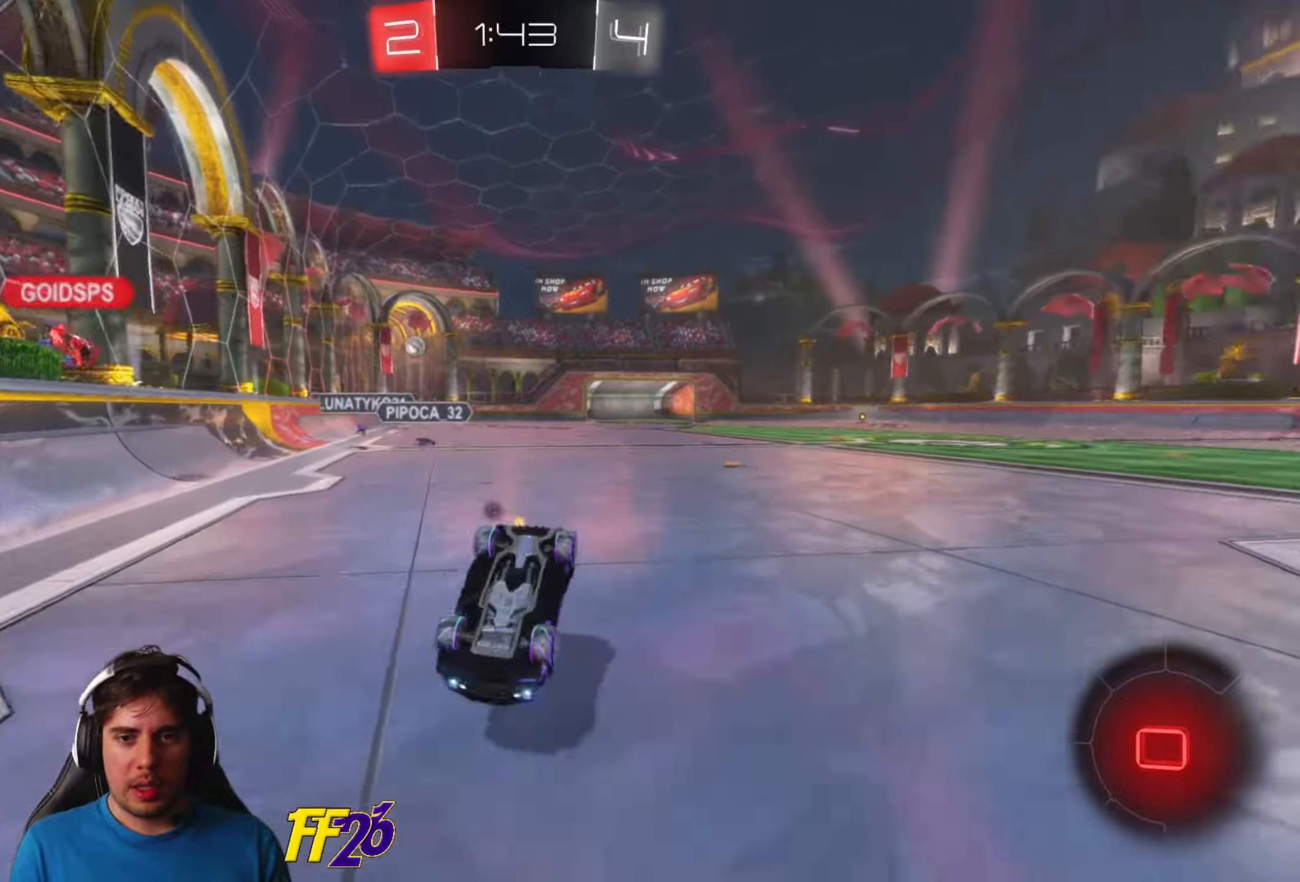
{"buttons": ["R2"], "left_stick": "center", "right_stick": "center", "events": []}
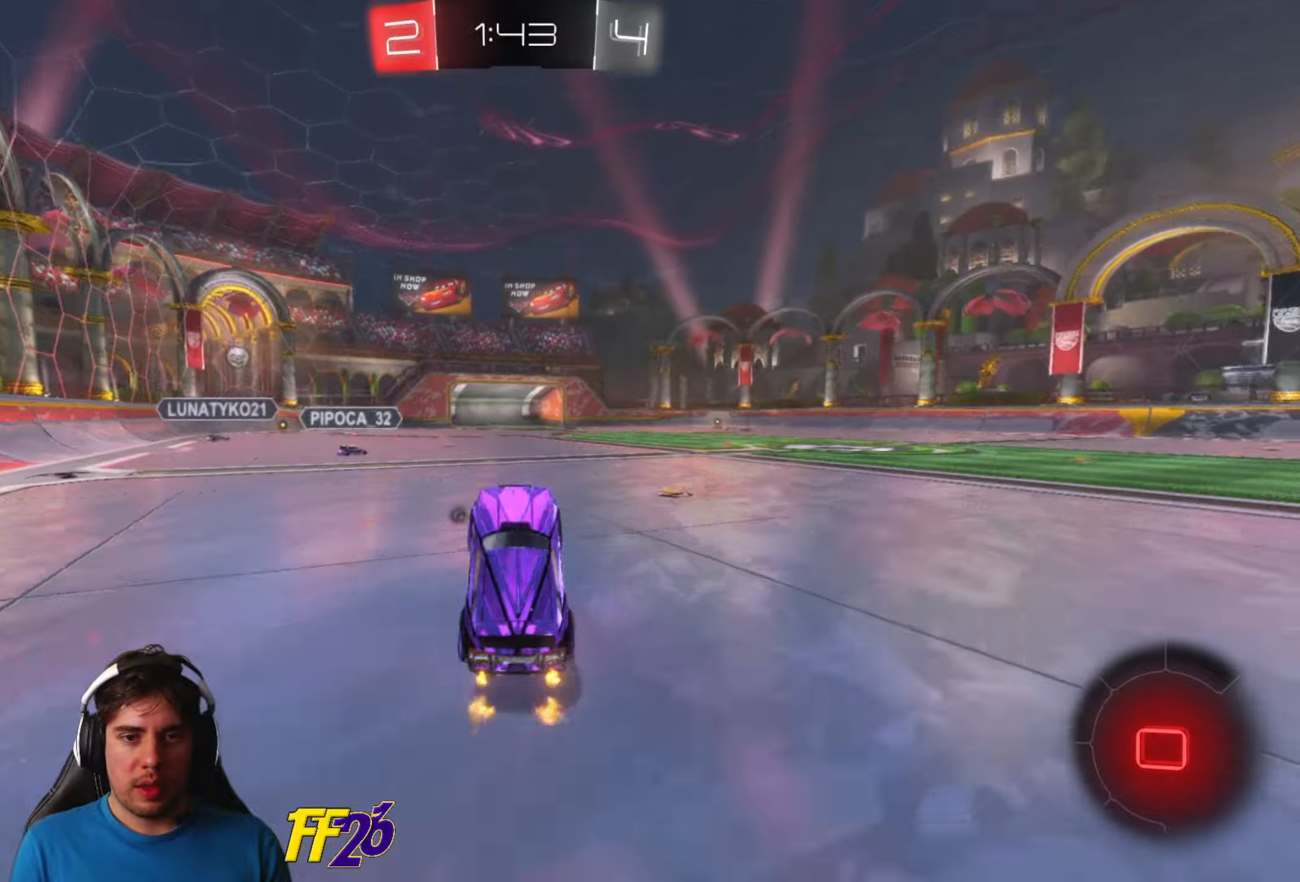
{"buttons": ["A", "R2"], "left_stick": "up", "right_stick": "center", "events": [[216, "left_stick", "left"], [283, "left_stick", "center"], [333, "left_stick", "up"], [366, "A", "down"], [450, "A", "up"], [483, "A", "down"]]}
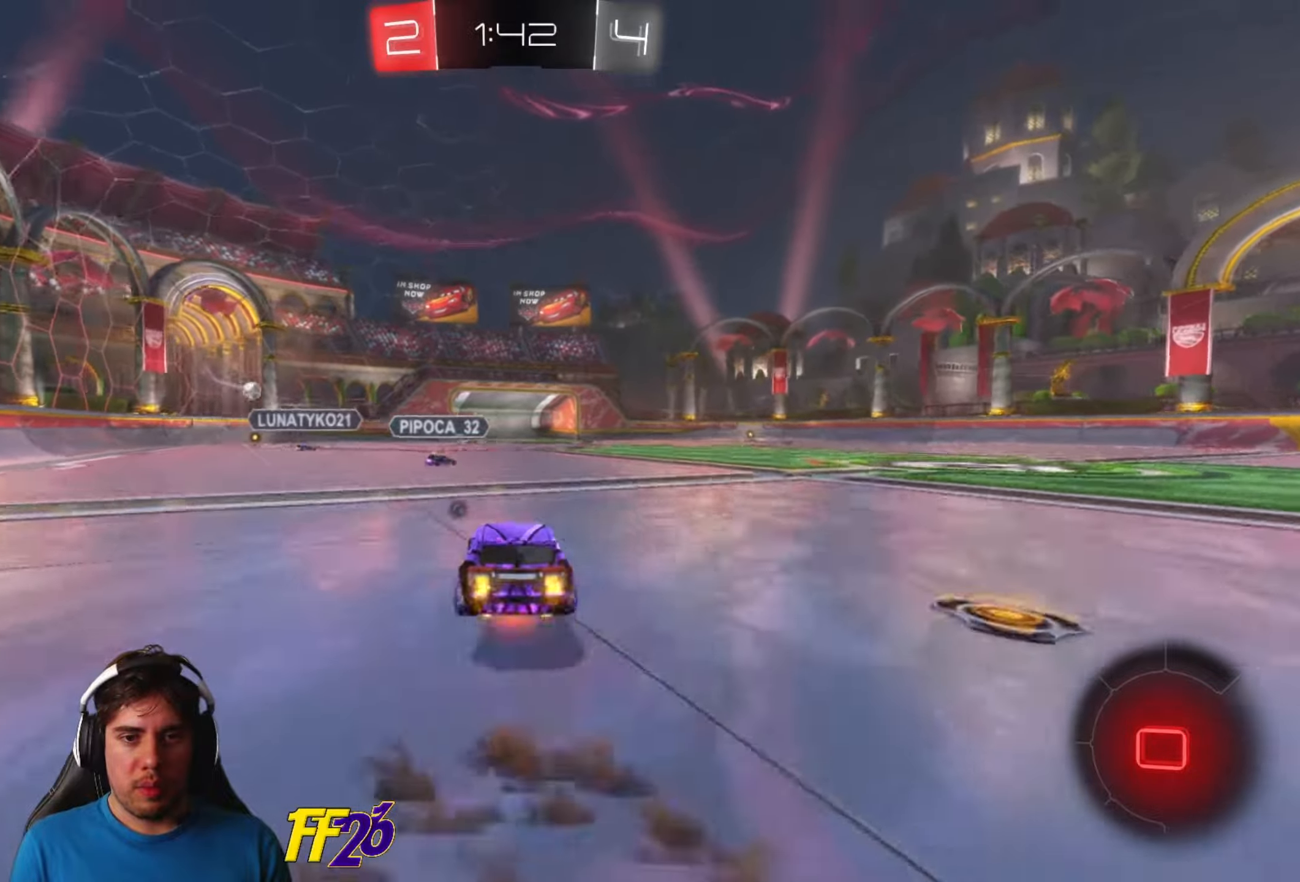
{"buttons": ["R2"], "left_stick": "center", "right_stick": "center", "events": [[116, "A", "up"], [150, "left_stick", "center"], [183, "B", "down"], [316, "B", "up"]]}
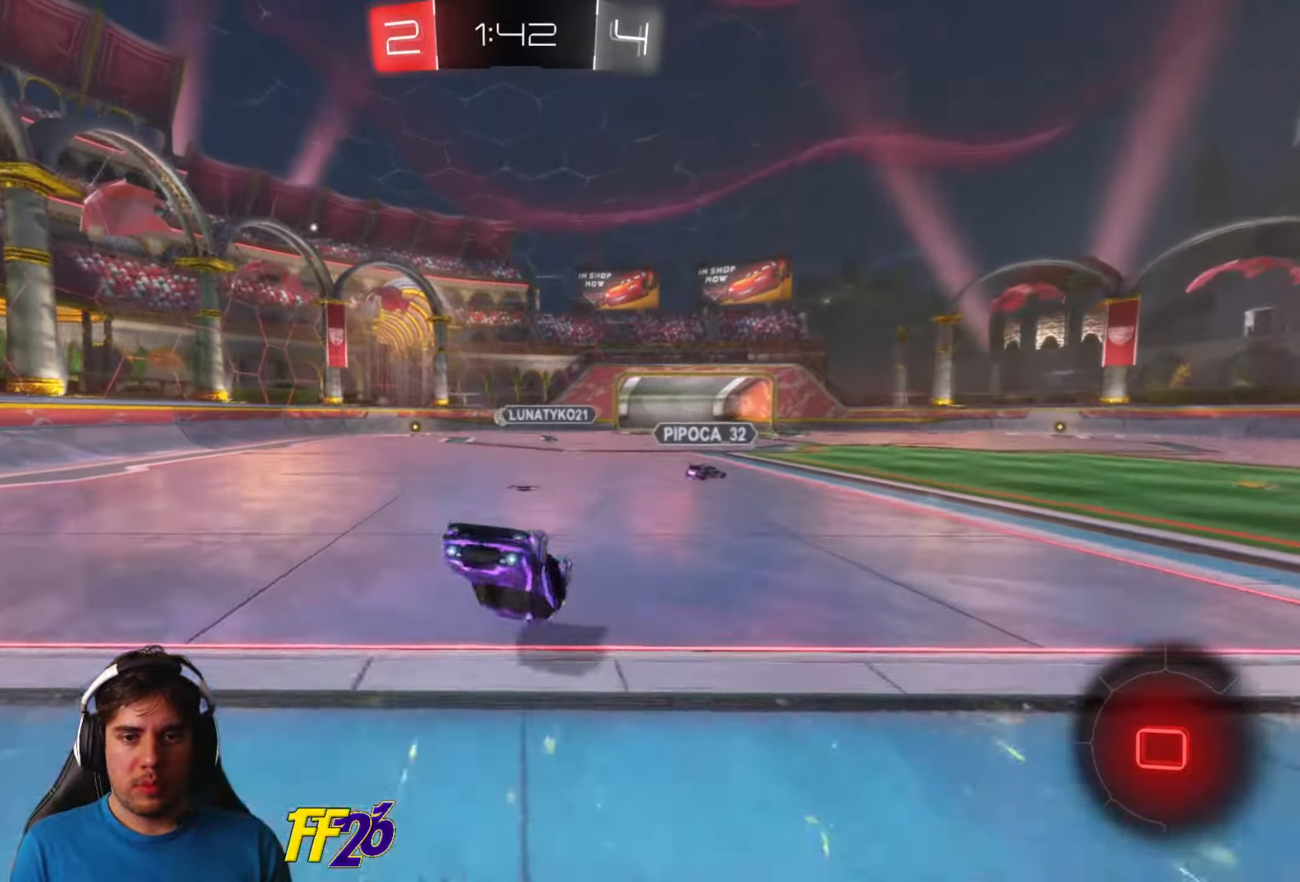
{"buttons": ["R2"], "left_stick": "center", "right_stick": "center", "events": []}
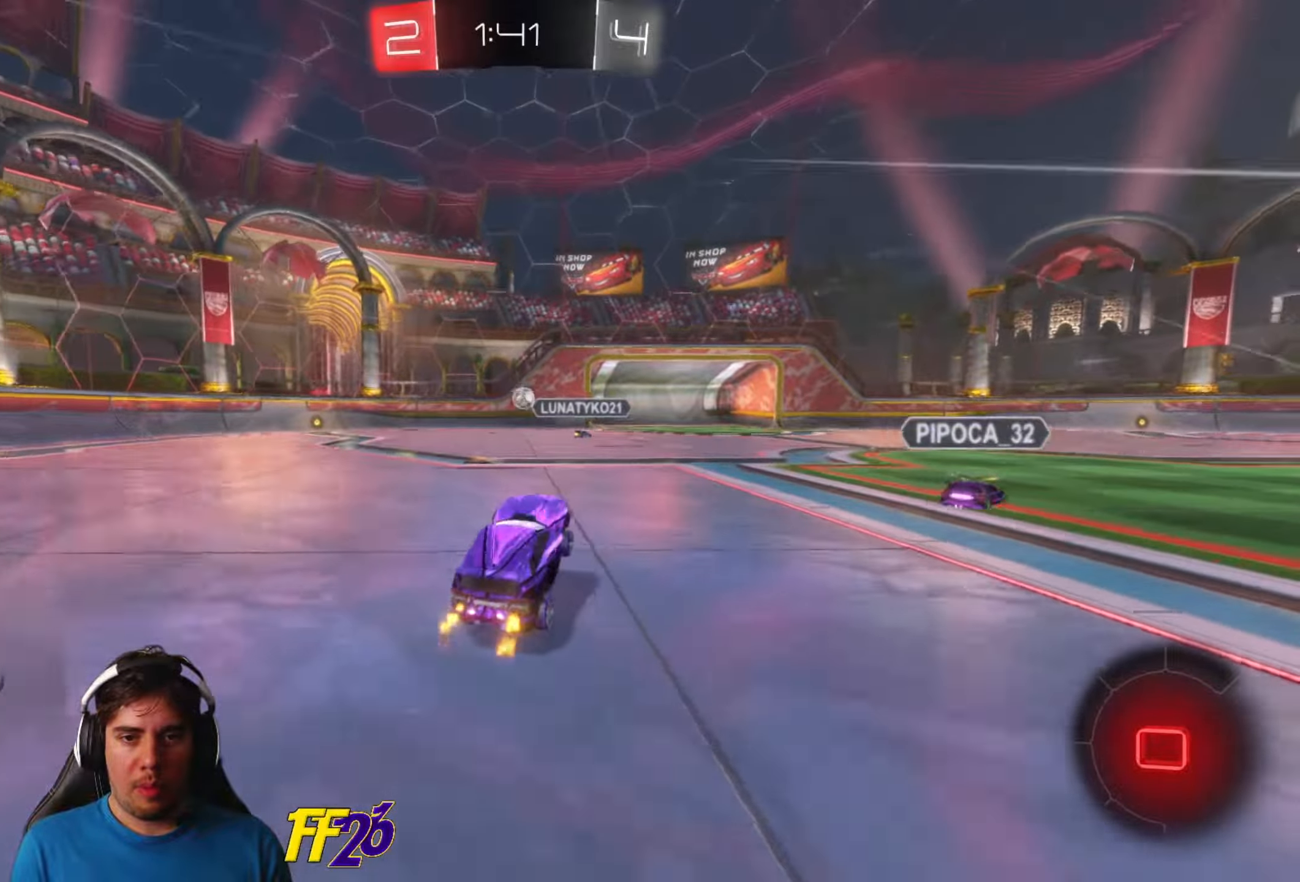
{"buttons": ["R2"], "left_stick": "center", "right_stick": "center", "events": []}